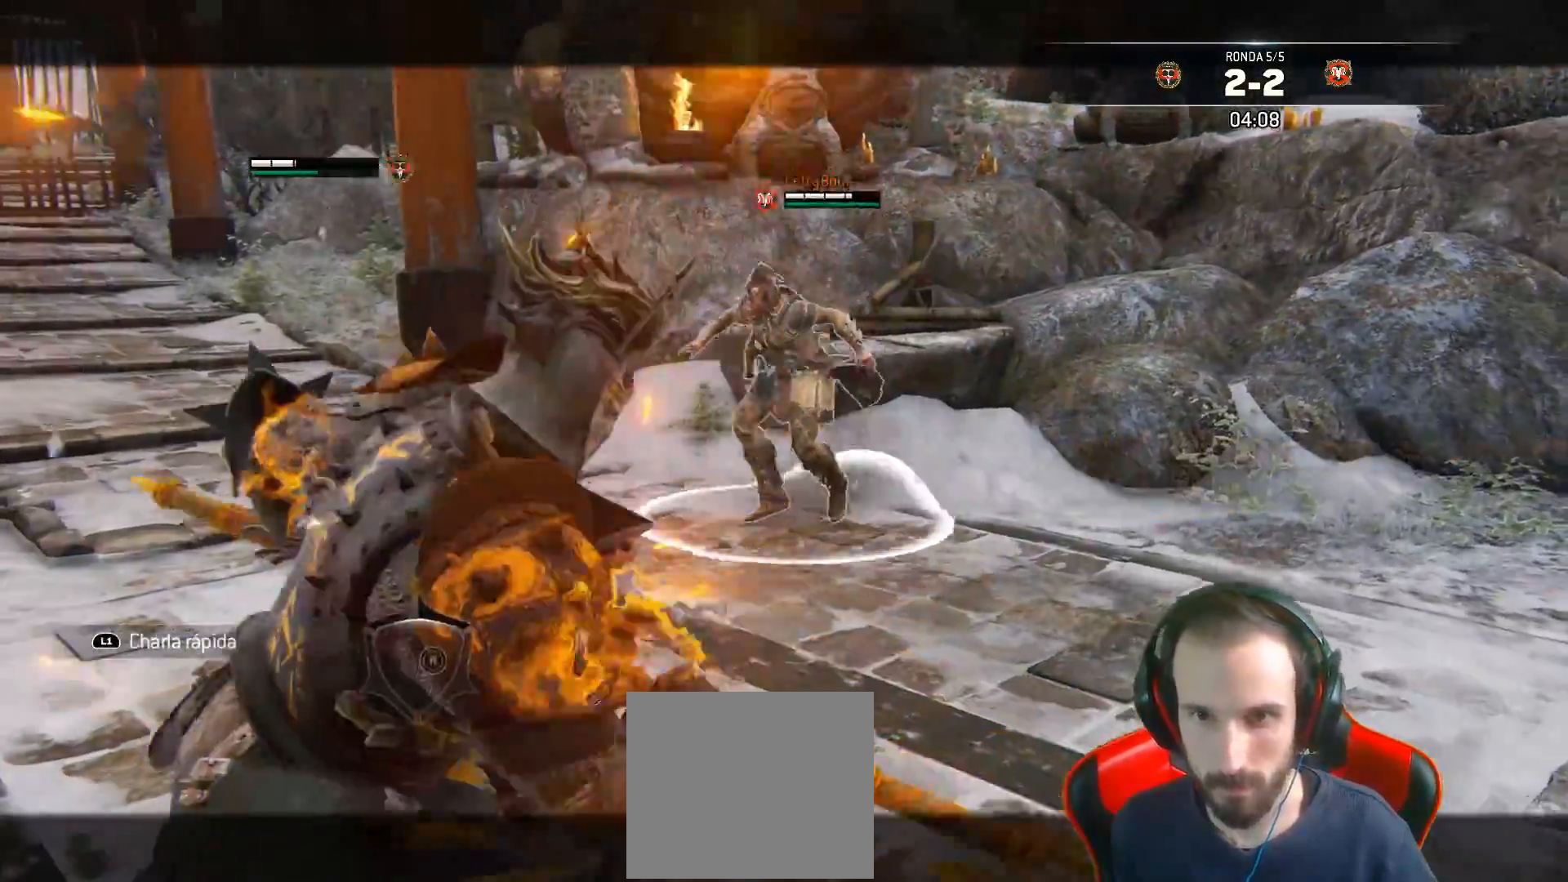
Gameplay with a controller (PlayStation layout); each line is a JSON object with the inputs held at the frame after it. "events" lists button and stick changes between this image and that frame as [ms after this image, input, new state], when the widget could be followed in between.
{"buttons": ["L2", "R1", "L3", "R3"], "left_stick": "right", "right_stick": "right", "events": [[433, "R1", "down"], [450, "L3", "down"], [450, "R3", "down"]]}
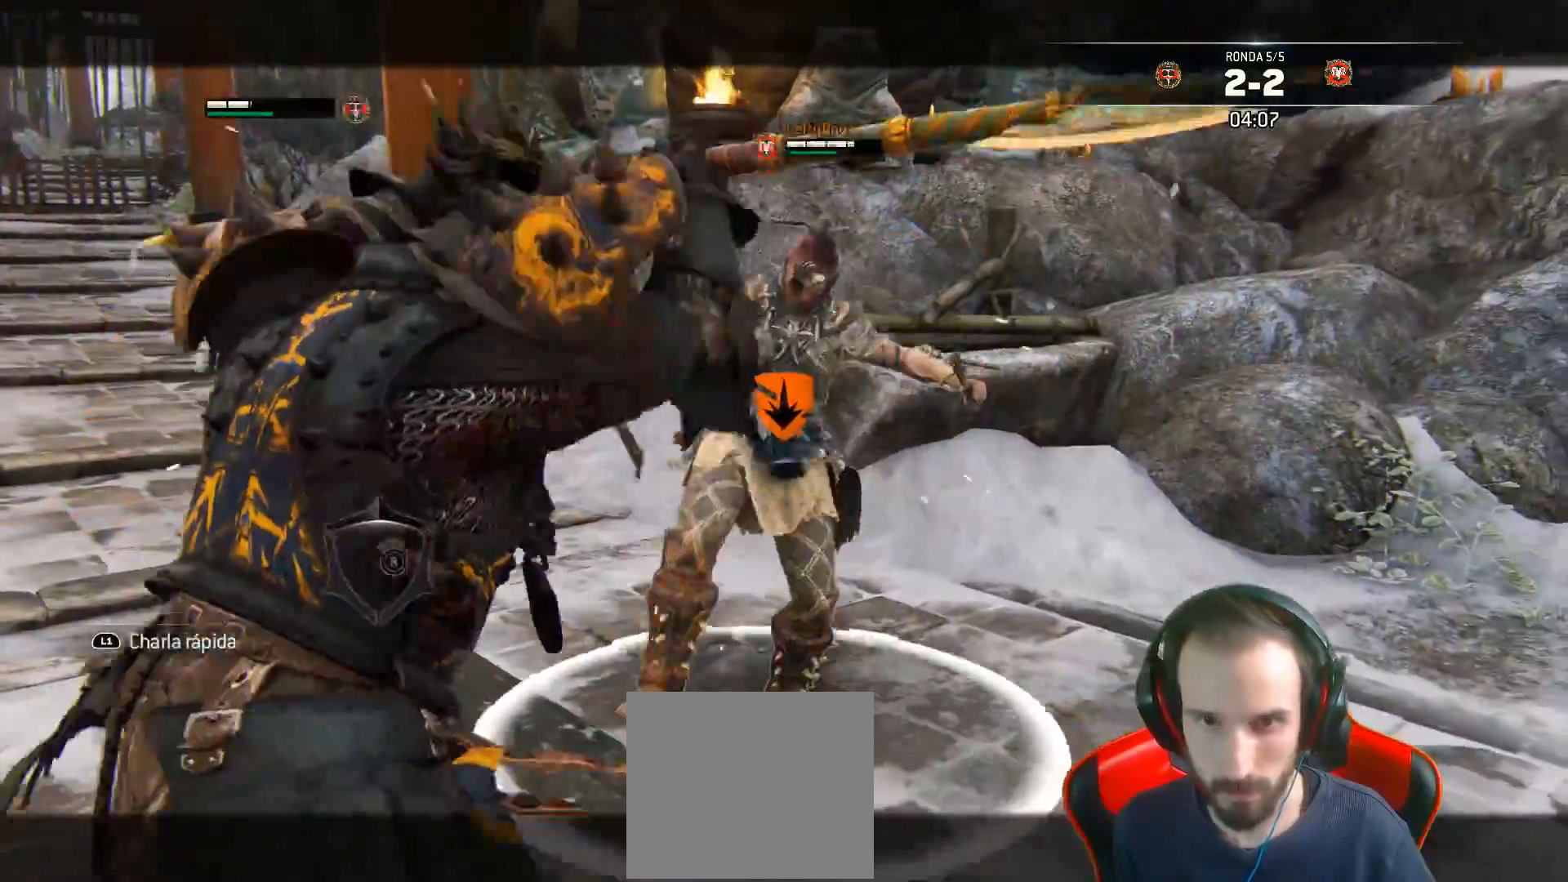
{"buttons": ["L2", "L3", "R3"], "left_stick": "right", "right_stick": "right", "events": [[83, "R1", "up"]]}
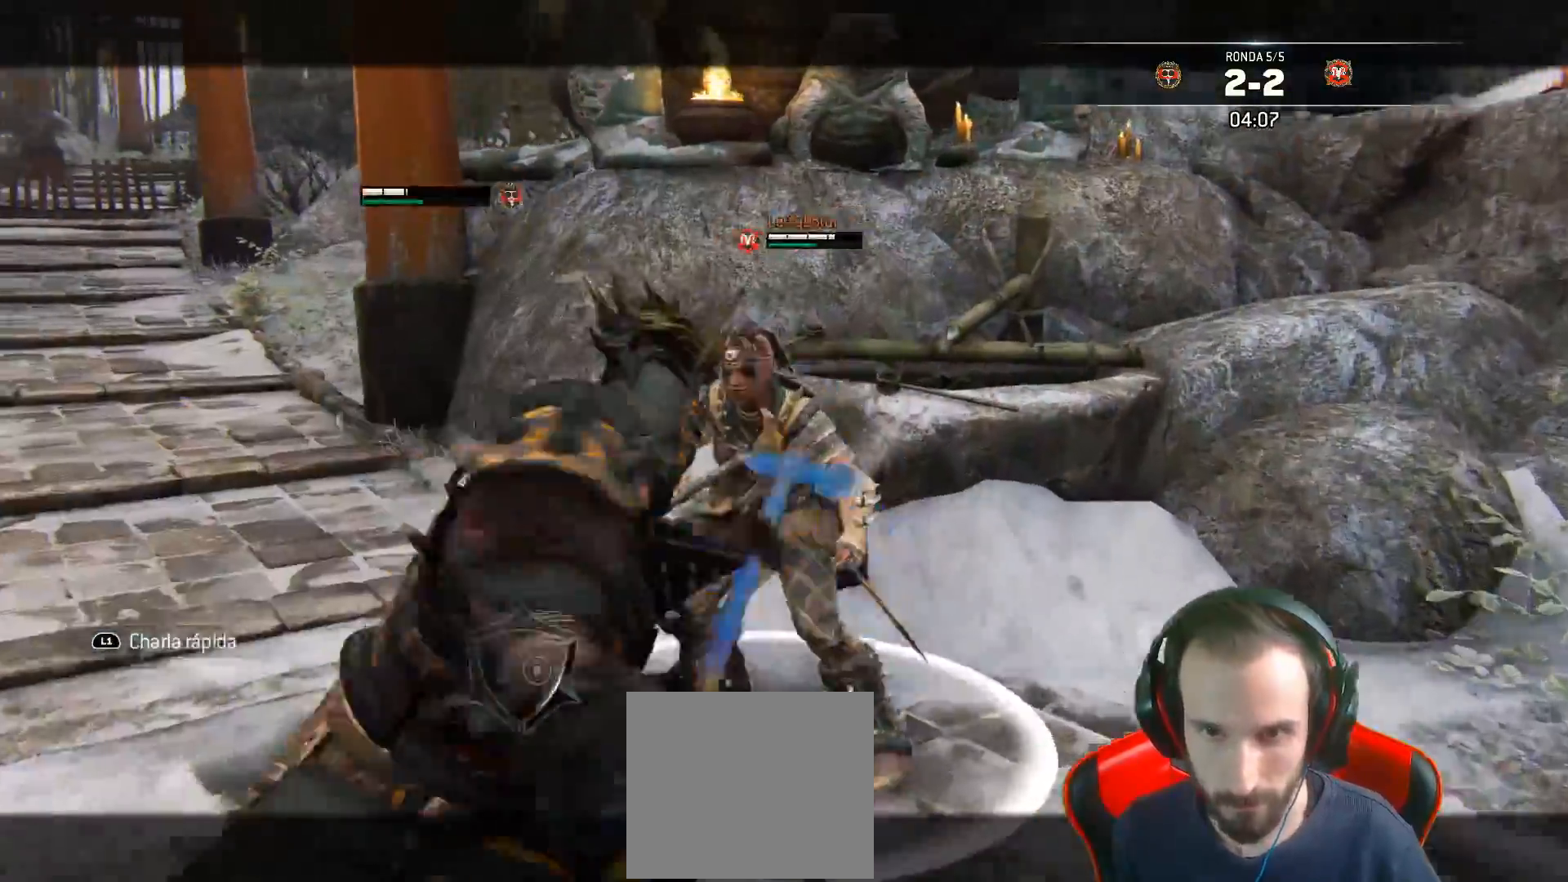
{"buttons": ["L2"], "left_stick": "down", "right_stick": "center", "events": [[83, "left_stick", "down"], [183, "R3", "up"], [300, "right_stick", "center"], [467, "L3", "up"]]}
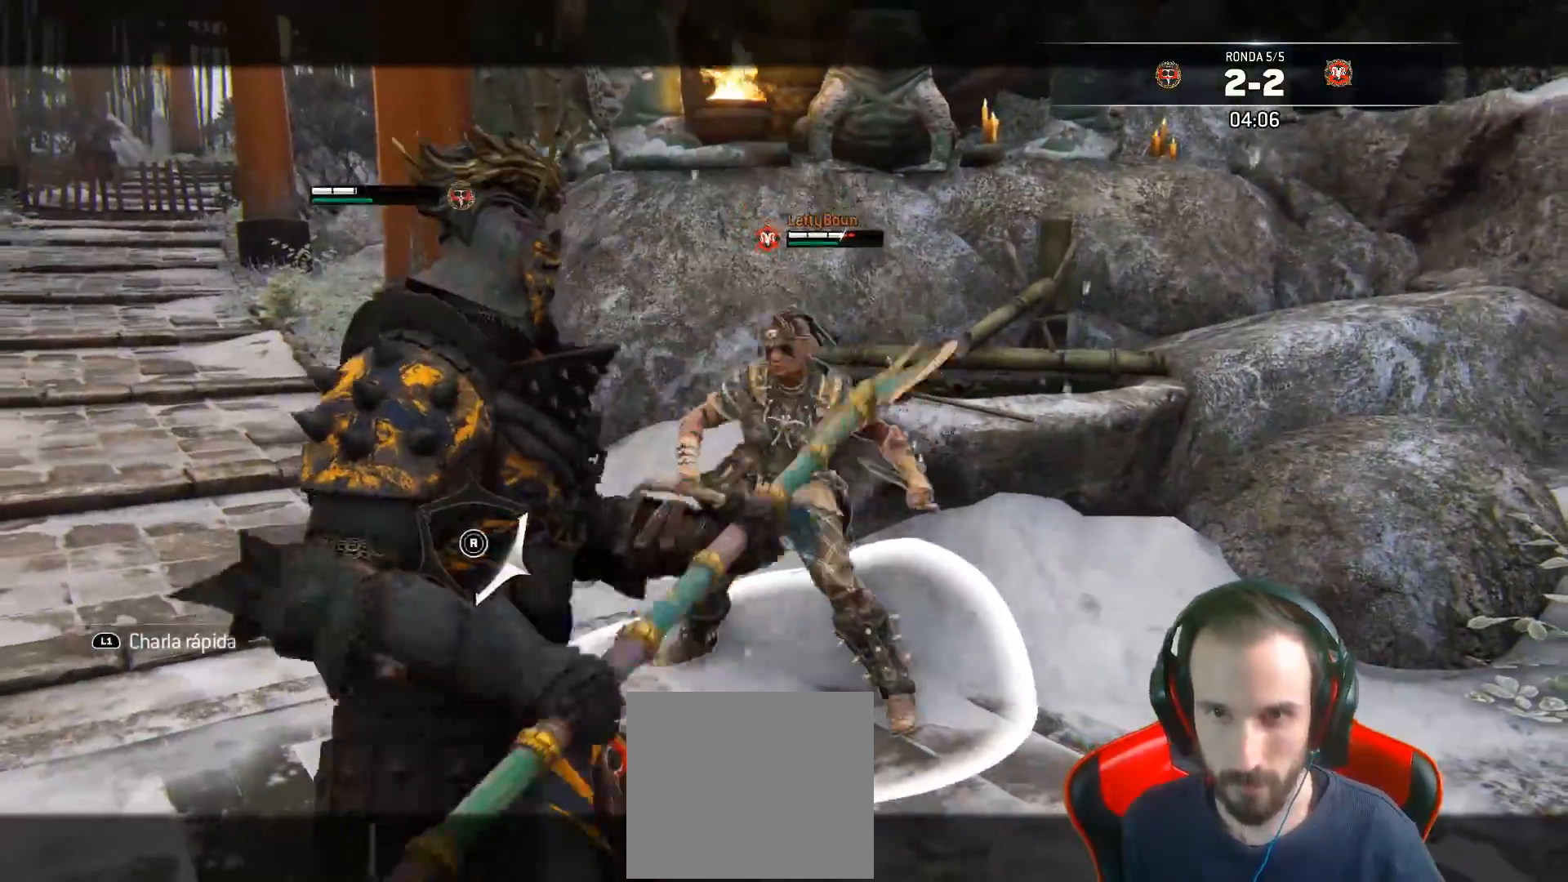
{"buttons": ["CROSS", "L2", "L3"], "left_stick": "left", "right_stick": "center", "events": [[50, "L3", "down"], [50, "left_stick", "left"], [417, "CROSS", "down"]]}
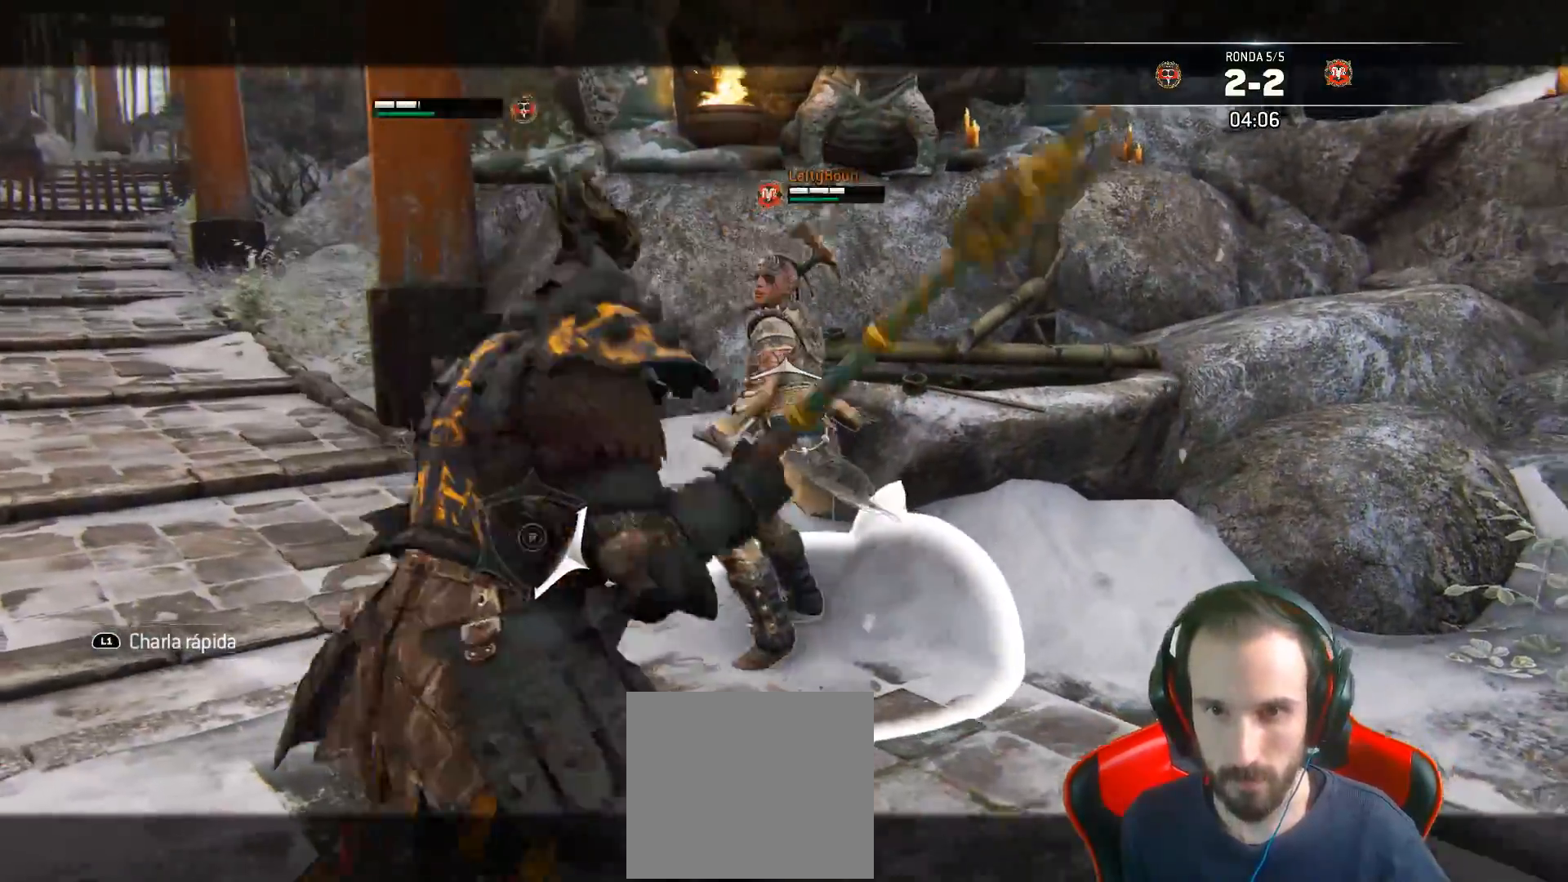
{"buttons": ["L2"], "left_stick": "up-left", "right_stick": "center", "events": [[50, "CROSS", "up"], [183, "SQUARE", "down"], [283, "SQUARE", "up"], [400, "L3", "up"], [400, "left_stick", "up-left"]]}
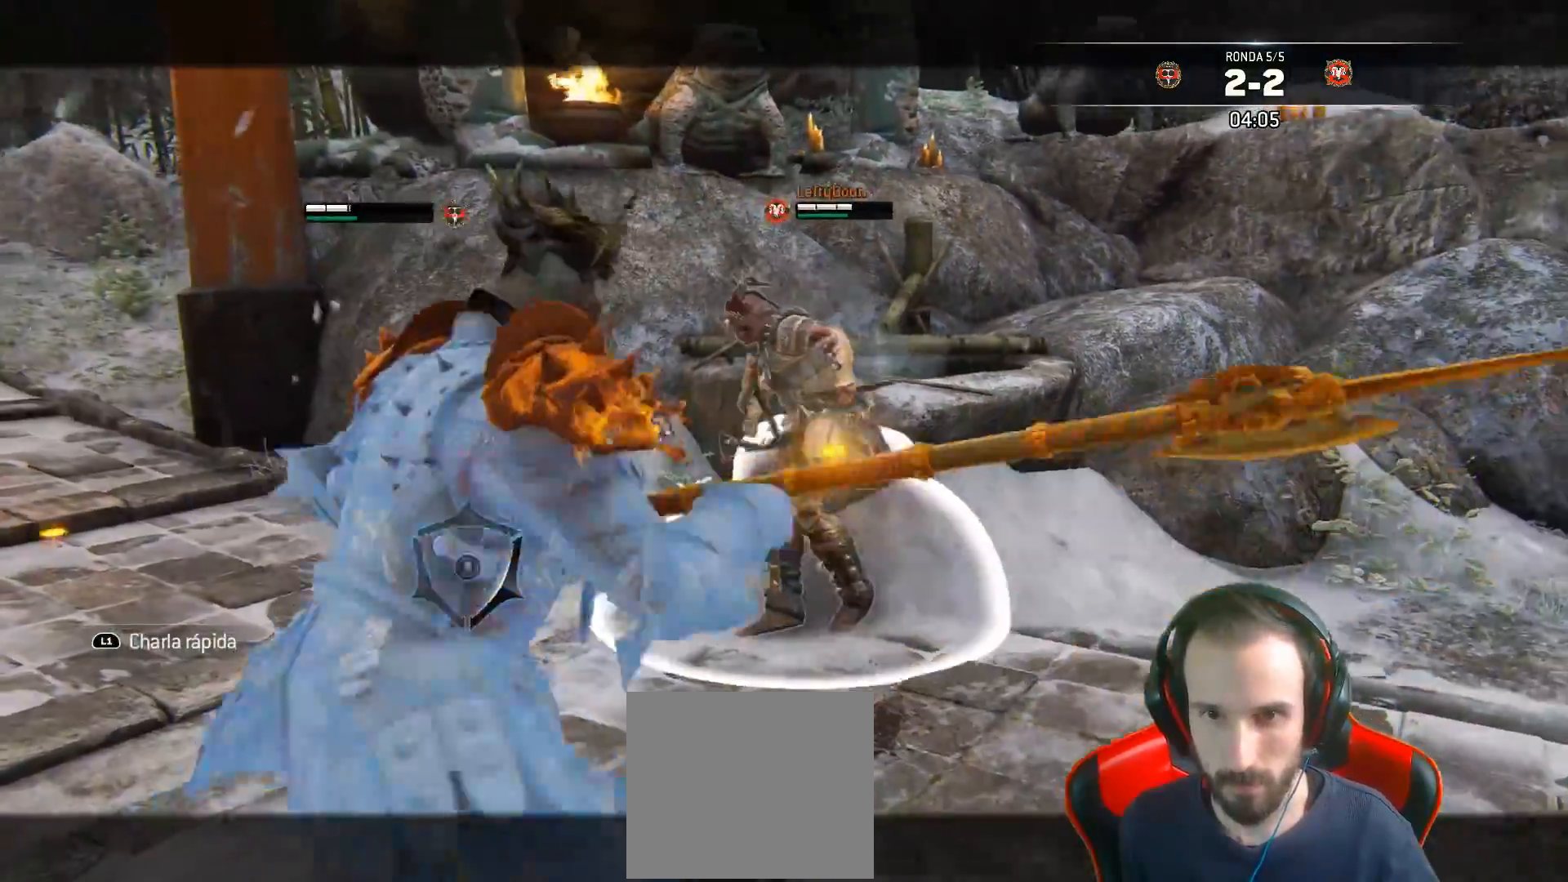
{"buttons": ["L2"], "left_stick": "up-right", "right_stick": "right", "events": [[17, "left_stick", "up"], [17, "right_stick", "right"], [200, "left_stick", "up-right"]]}
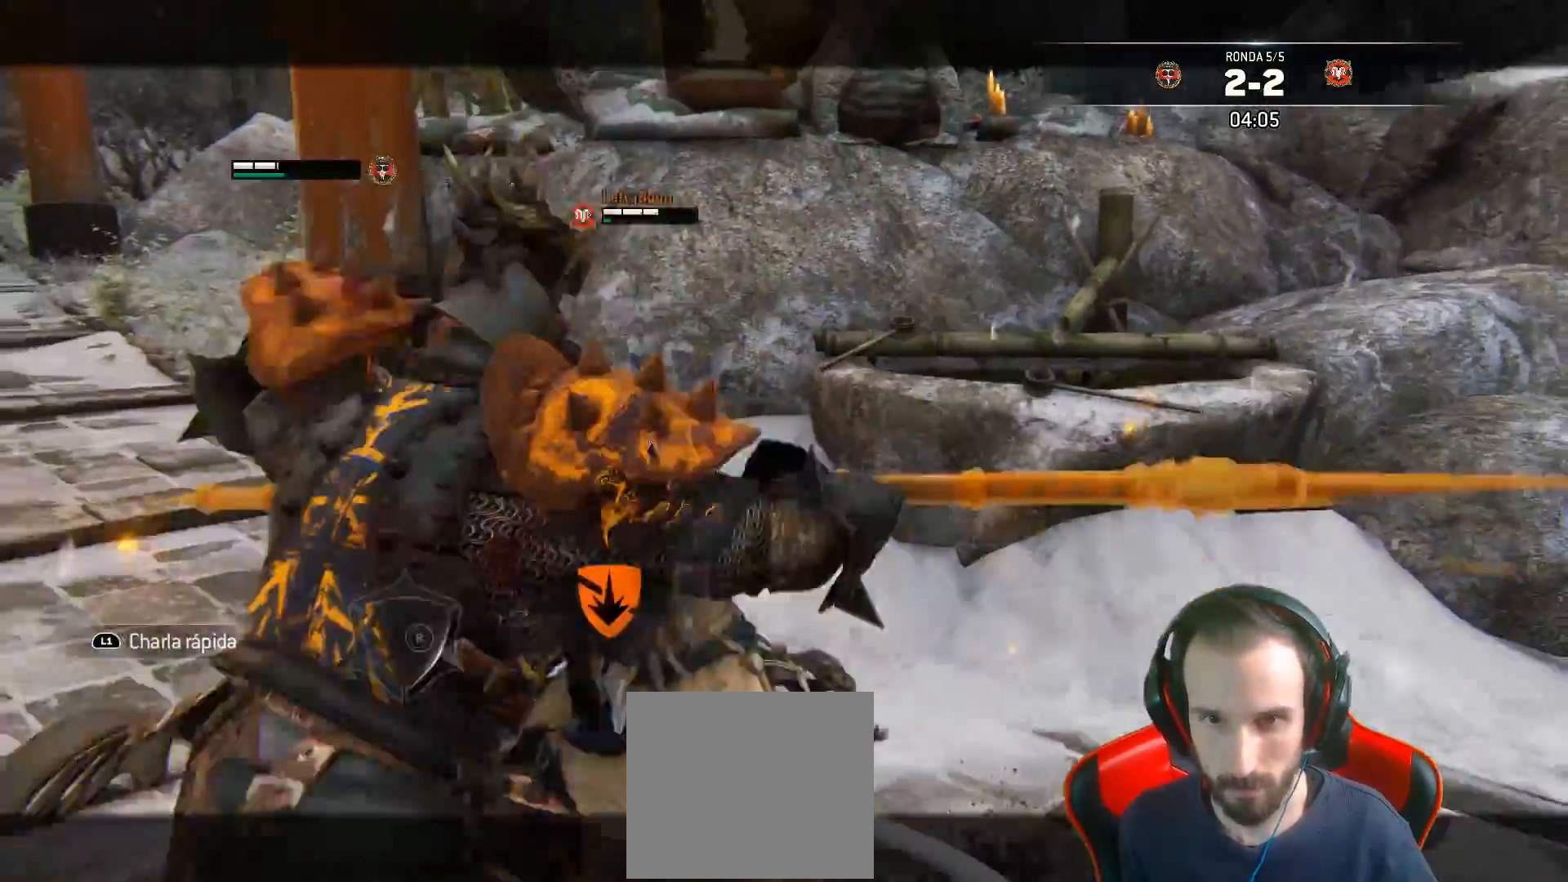
{"buttons": ["CIRCLE", "L2", "L3"], "left_stick": "up-left", "right_stick": "center", "events": [[17, "L3", "down"], [17, "R2", "down"], [17, "R3", "down"], [17, "left_stick", "up-left"], [150, "left_stick", "left"], [200, "R2", "up"], [333, "R3", "up"], [383, "right_stick", "center"], [400, "left_stick", "up-left"], [450, "CIRCLE", "down"]]}
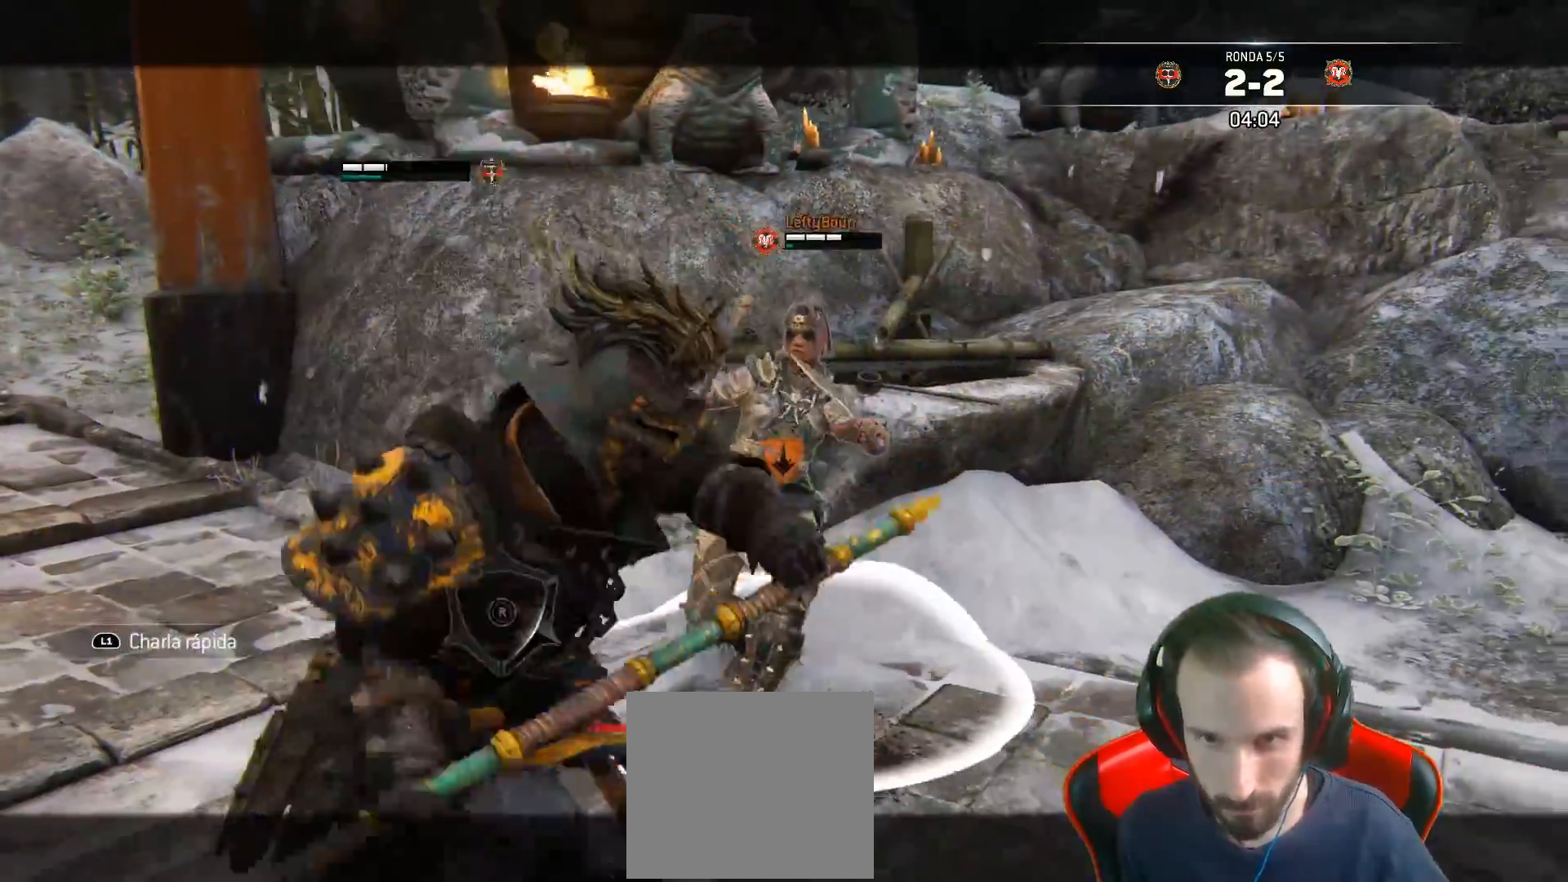
{"buttons": ["L2", "L3", "R3"], "left_stick": "left", "right_stick": "right", "events": [[50, "CIRCLE", "up"], [117, "left_stick", "left"], [183, "right_stick", "right"], [300, "R3", "down"], [367, "R1", "down"], [500, "R1", "up"]]}
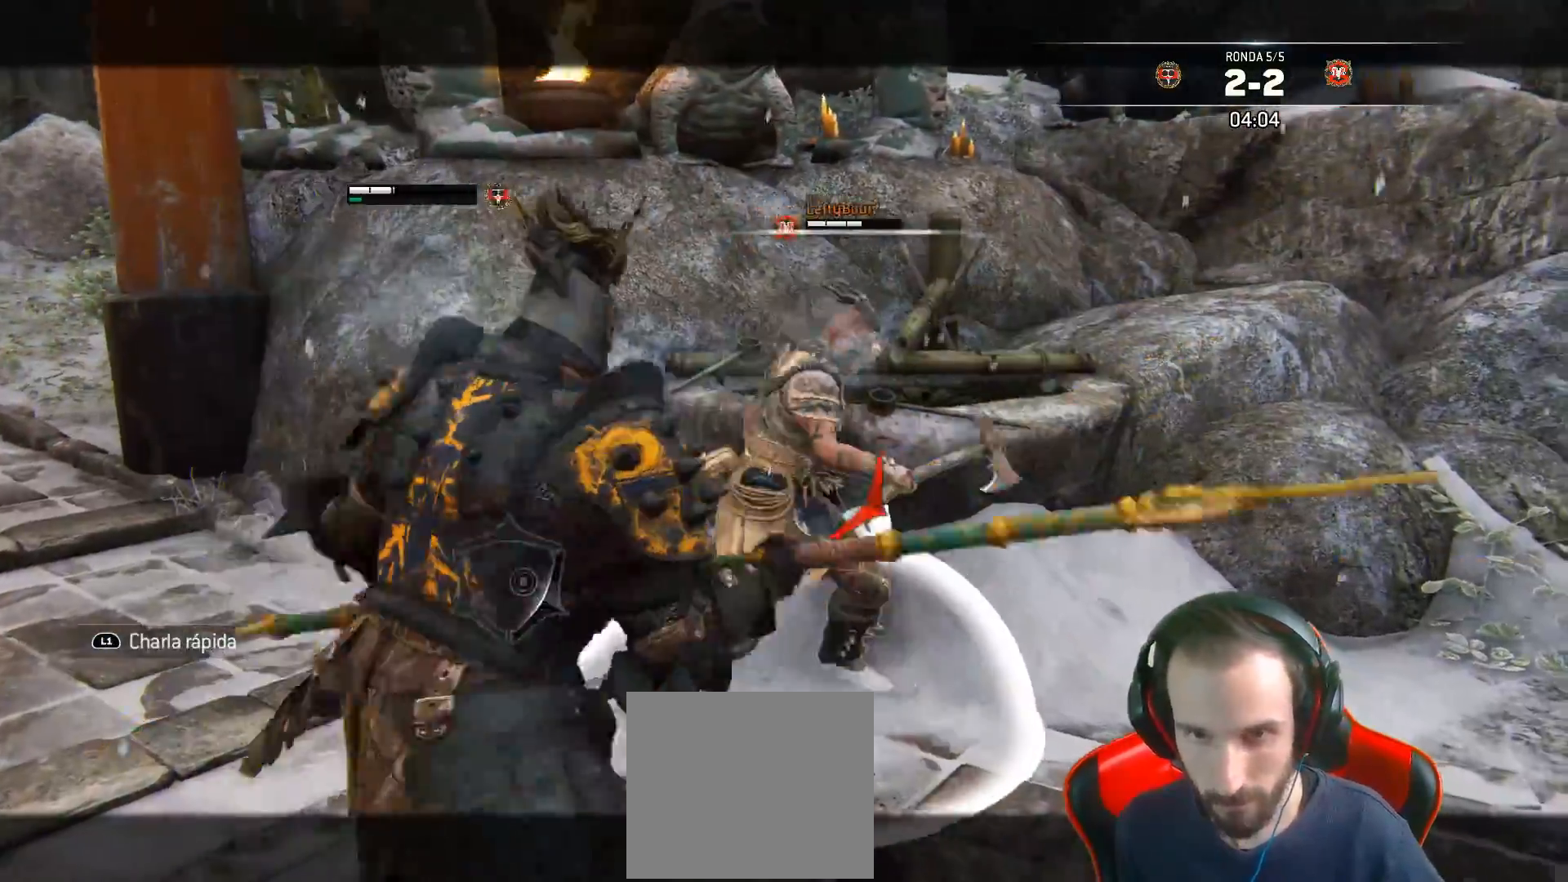
{"buttons": ["L2", "L3", "R3"], "left_stick": "left", "right_stick": "right", "events": []}
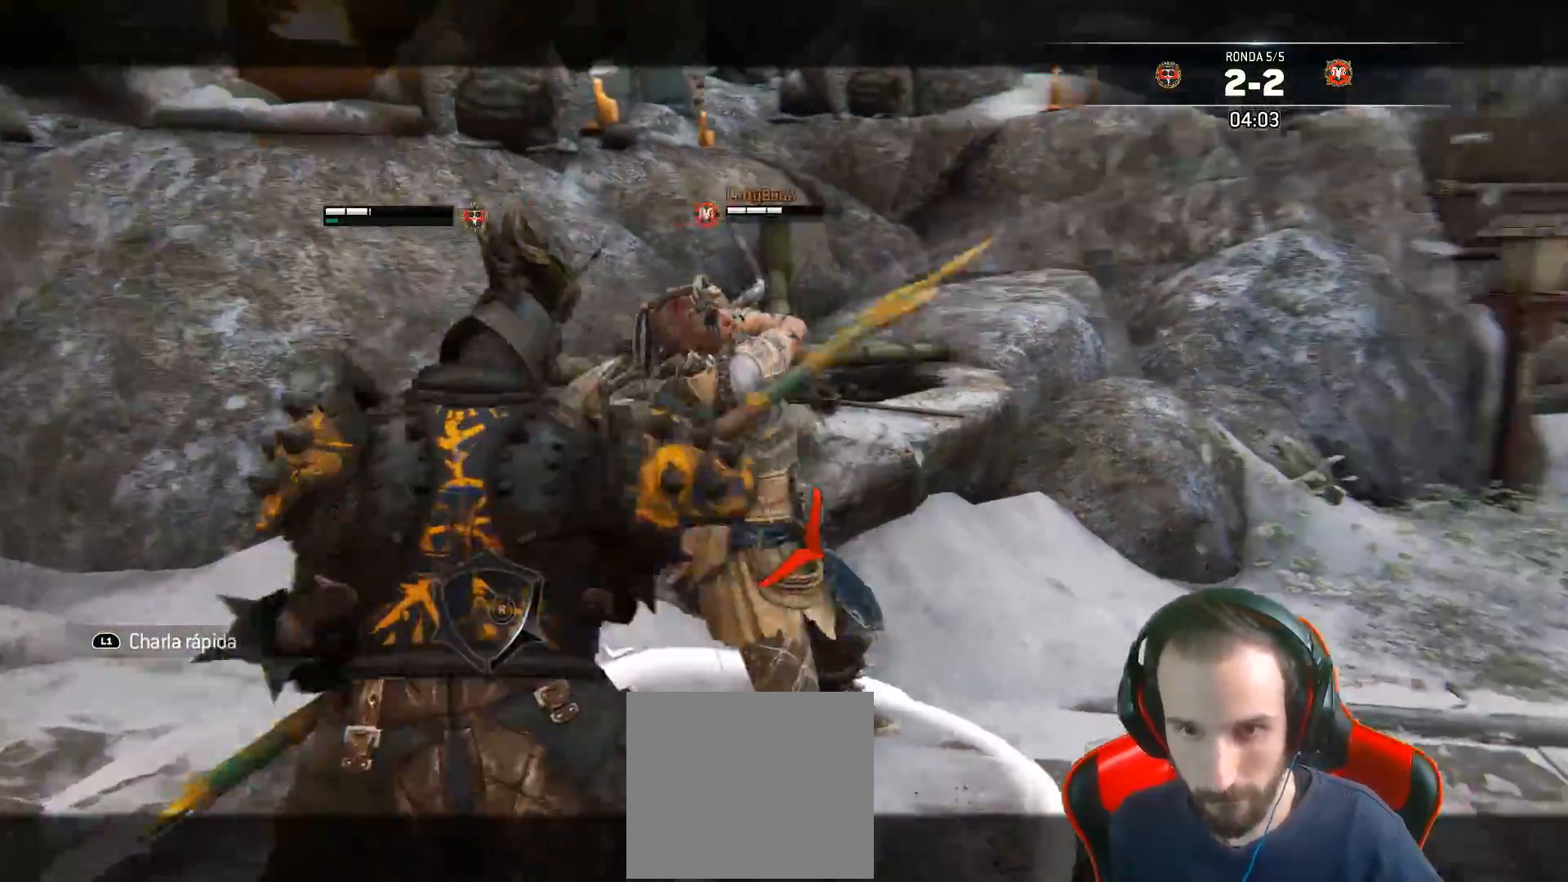
{"buttons": ["L2", "L3"], "left_stick": "right", "right_stick": "center", "events": [[200, "R3", "up"], [350, "L3", "up"], [350, "left_stick", "right"], [417, "right_stick", "center"], [450, "L3", "down"]]}
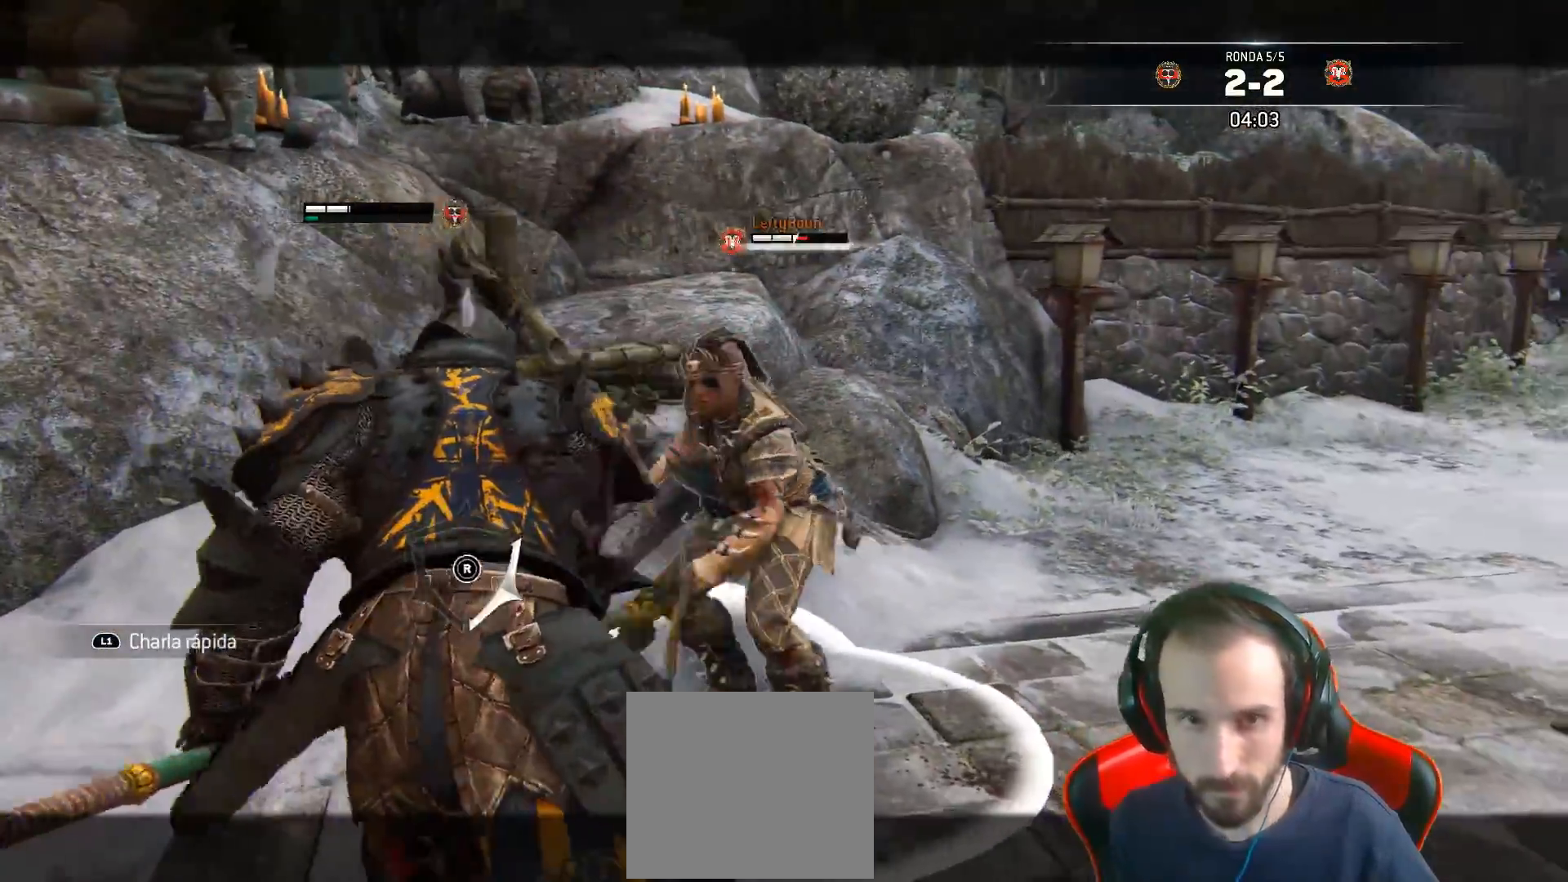
{"buttons": ["L2", "L3"], "left_stick": "up-right", "right_stick": "center", "events": [[17, "left_stick", "up-right"], [250, "CROSS", "down"], [433, "CROSS", "up"]]}
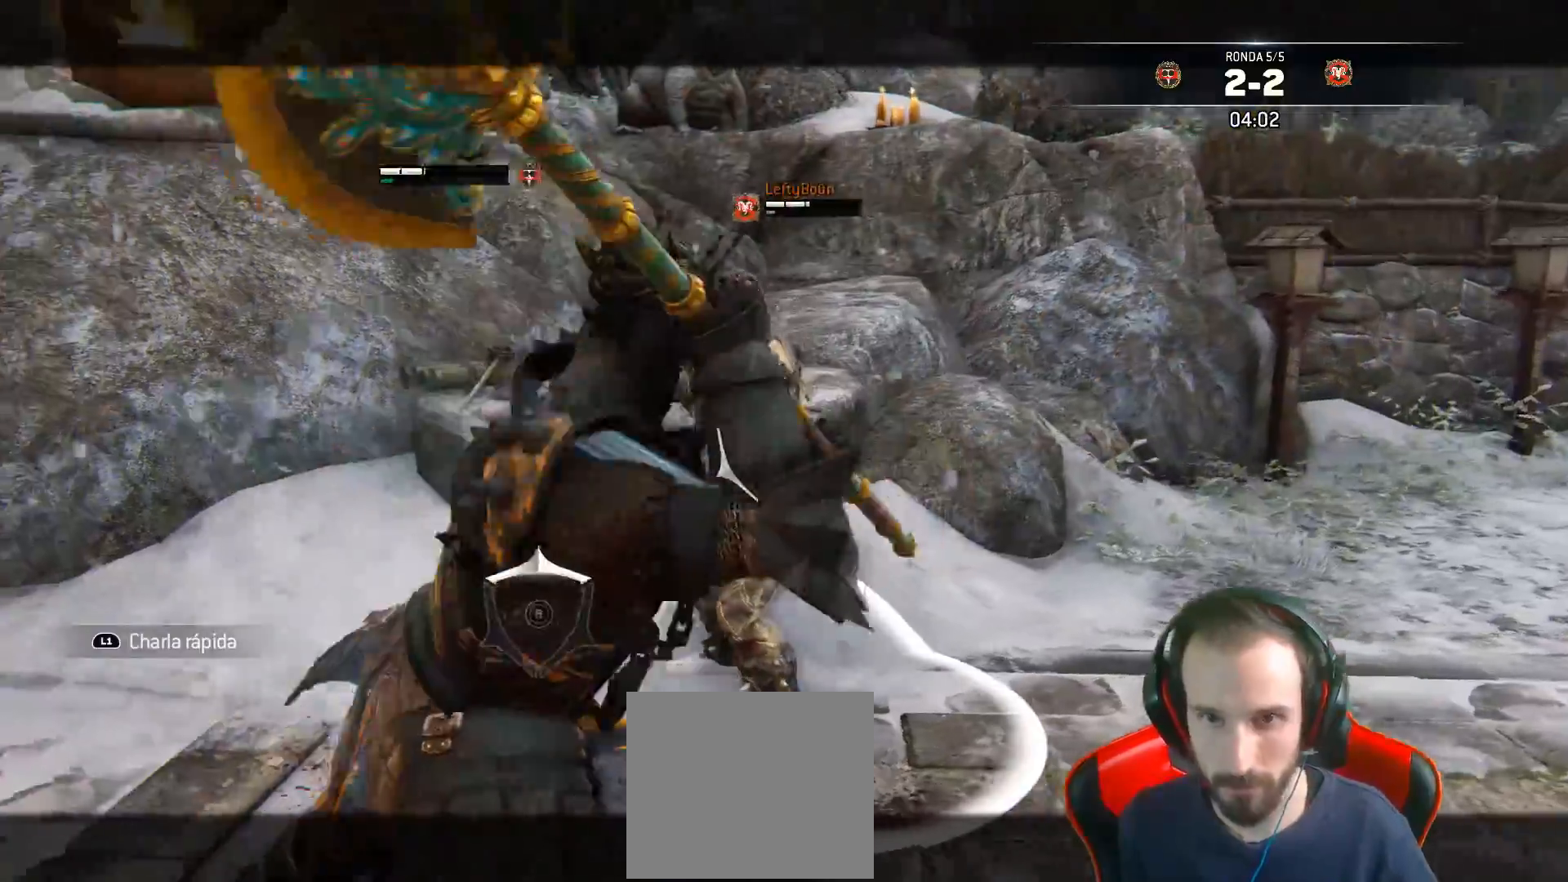
{"buttons": ["L2", "L3"], "left_stick": "up-right", "right_stick": "center", "events": []}
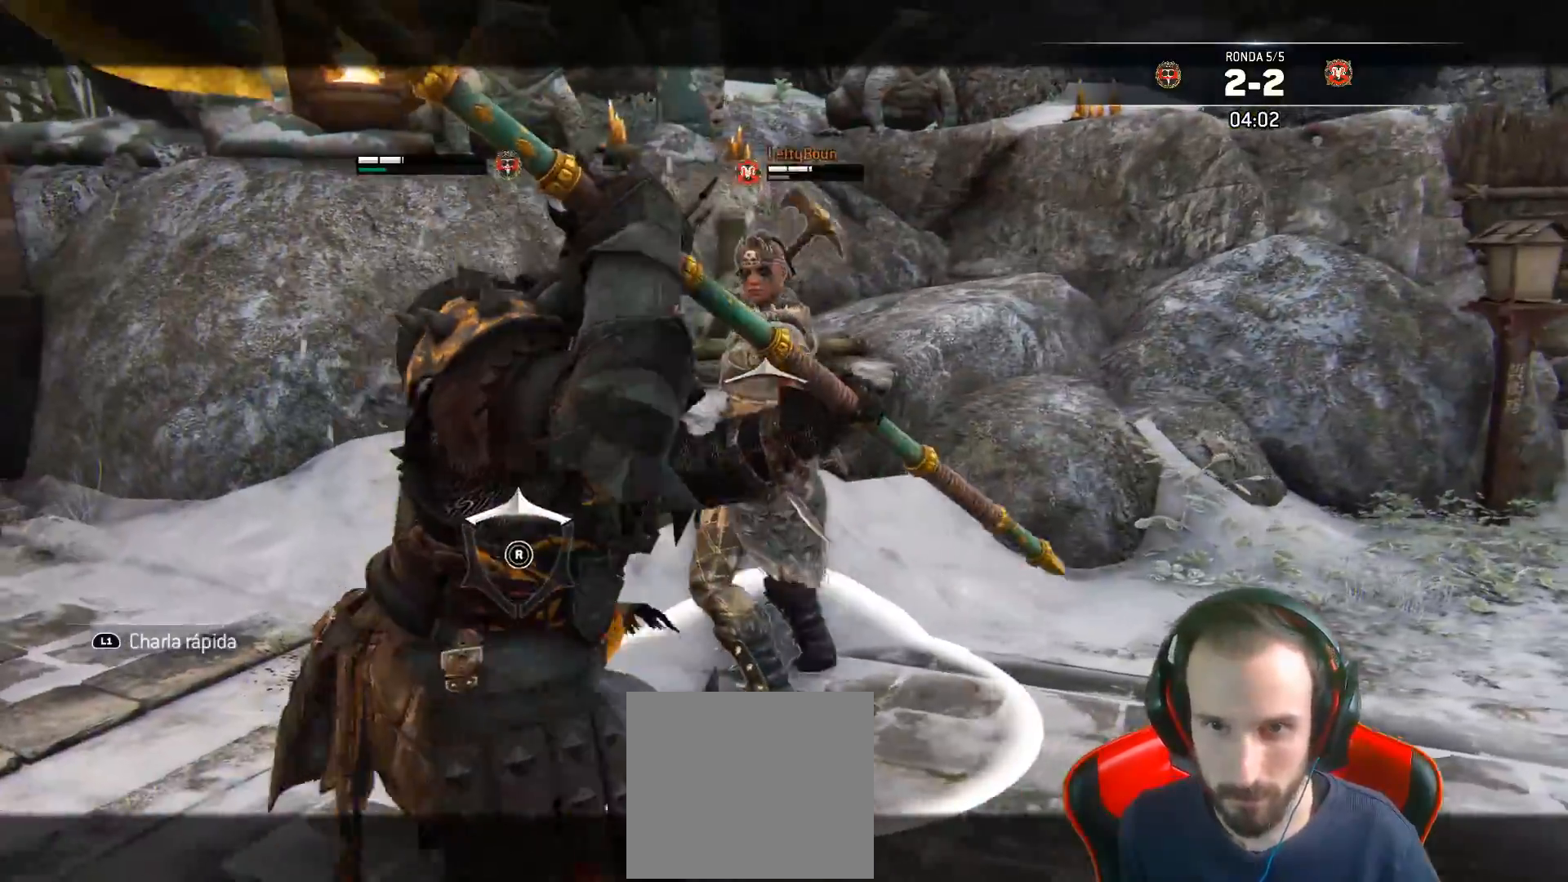
{"buttons": ["L2", "L3"], "left_stick": "up-right", "right_stick": "center", "events": []}
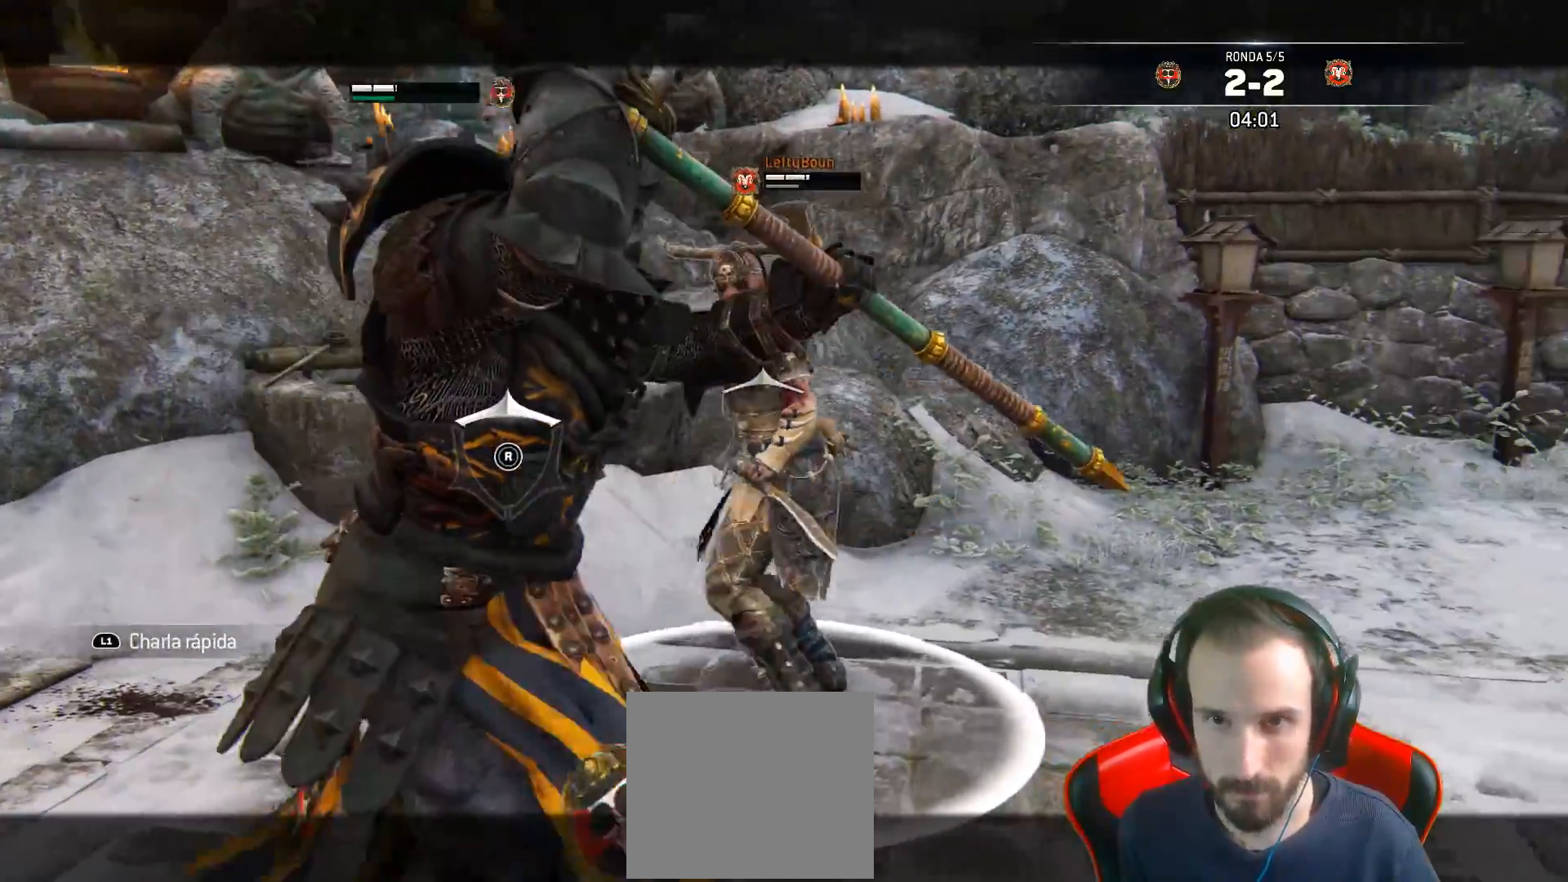
{"buttons": ["L2", "L3"], "left_stick": "up-right", "right_stick": "center", "events": [[233, "CROSS", "down"], [400, "CROSS", "up"]]}
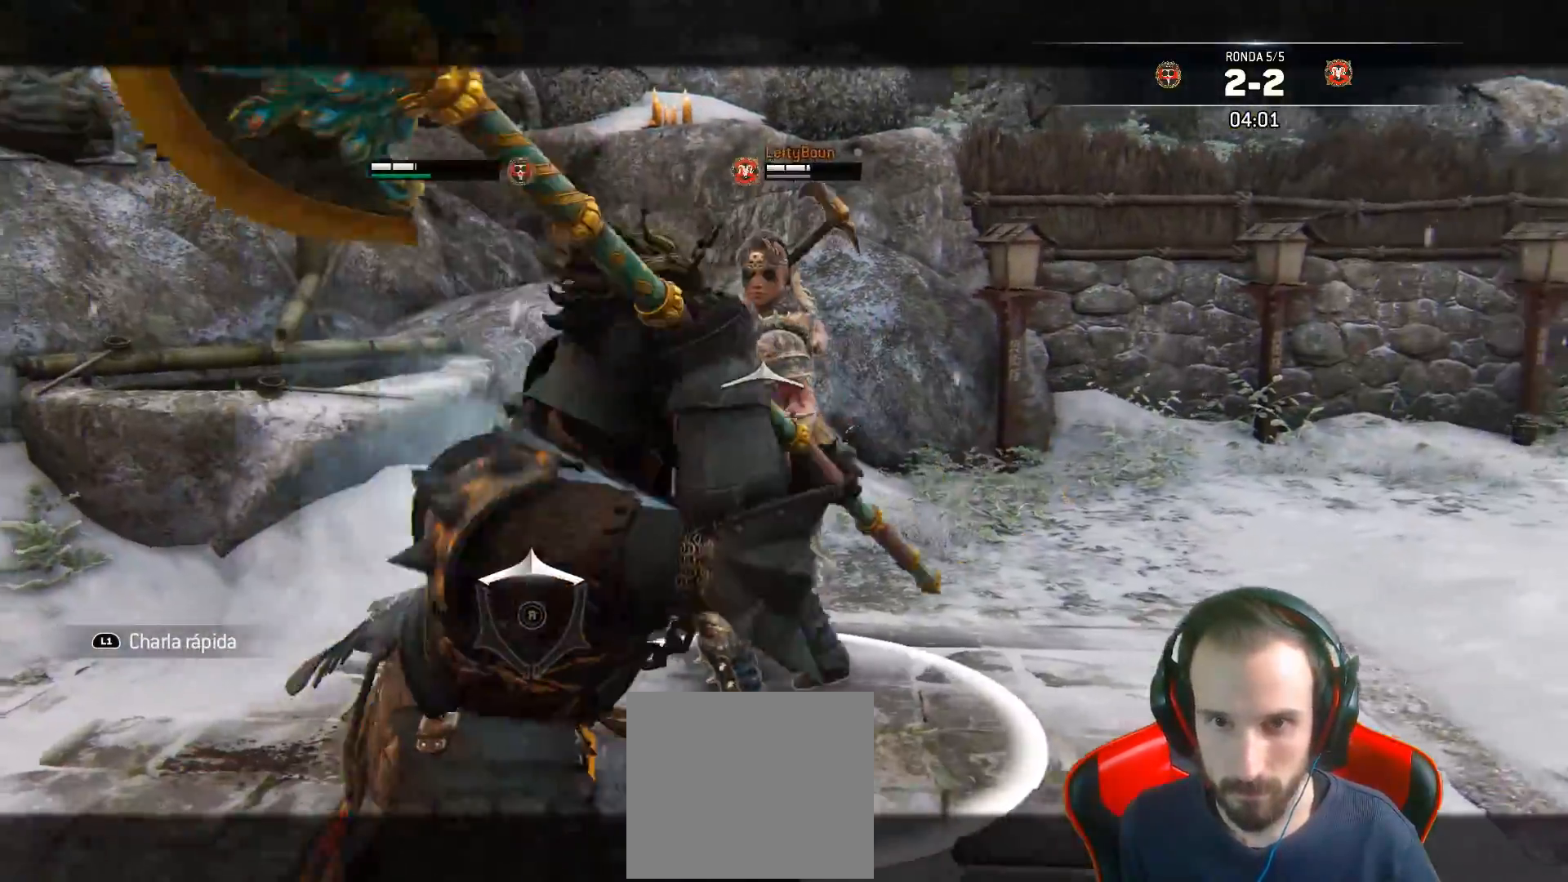
{"buttons": ["L2", "L3"], "left_stick": "up", "right_stick": "center", "events": [[200, "left_stick", "up"], [333, "L3", "up"], [333, "left_stick", "up-left"], [400, "L3", "down"], [417, "SQUARE", "down"], [433, "left_stick", "up"], [483, "SQUARE", "up"]]}
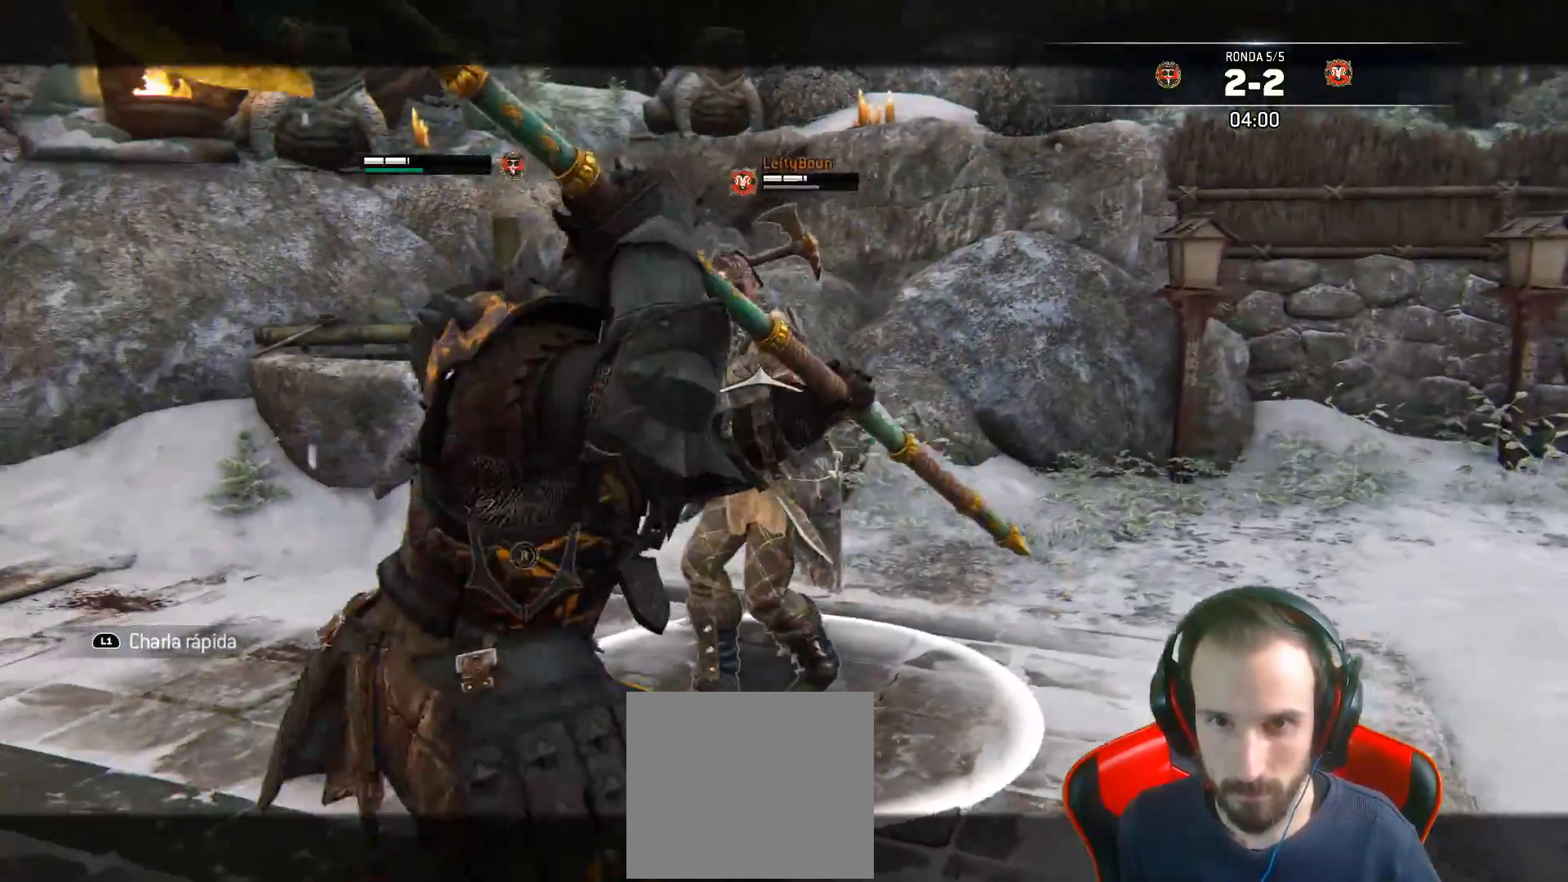
{"buttons": ["SQUARE", "L2", "L3"], "left_stick": "up", "right_stick": "center", "events": [[50, "SQUARE", "down"], [83, "SQUARE", "up"], [150, "SQUARE", "down"], [217, "SQUARE", "up"], [267, "SQUARE", "down"]]}
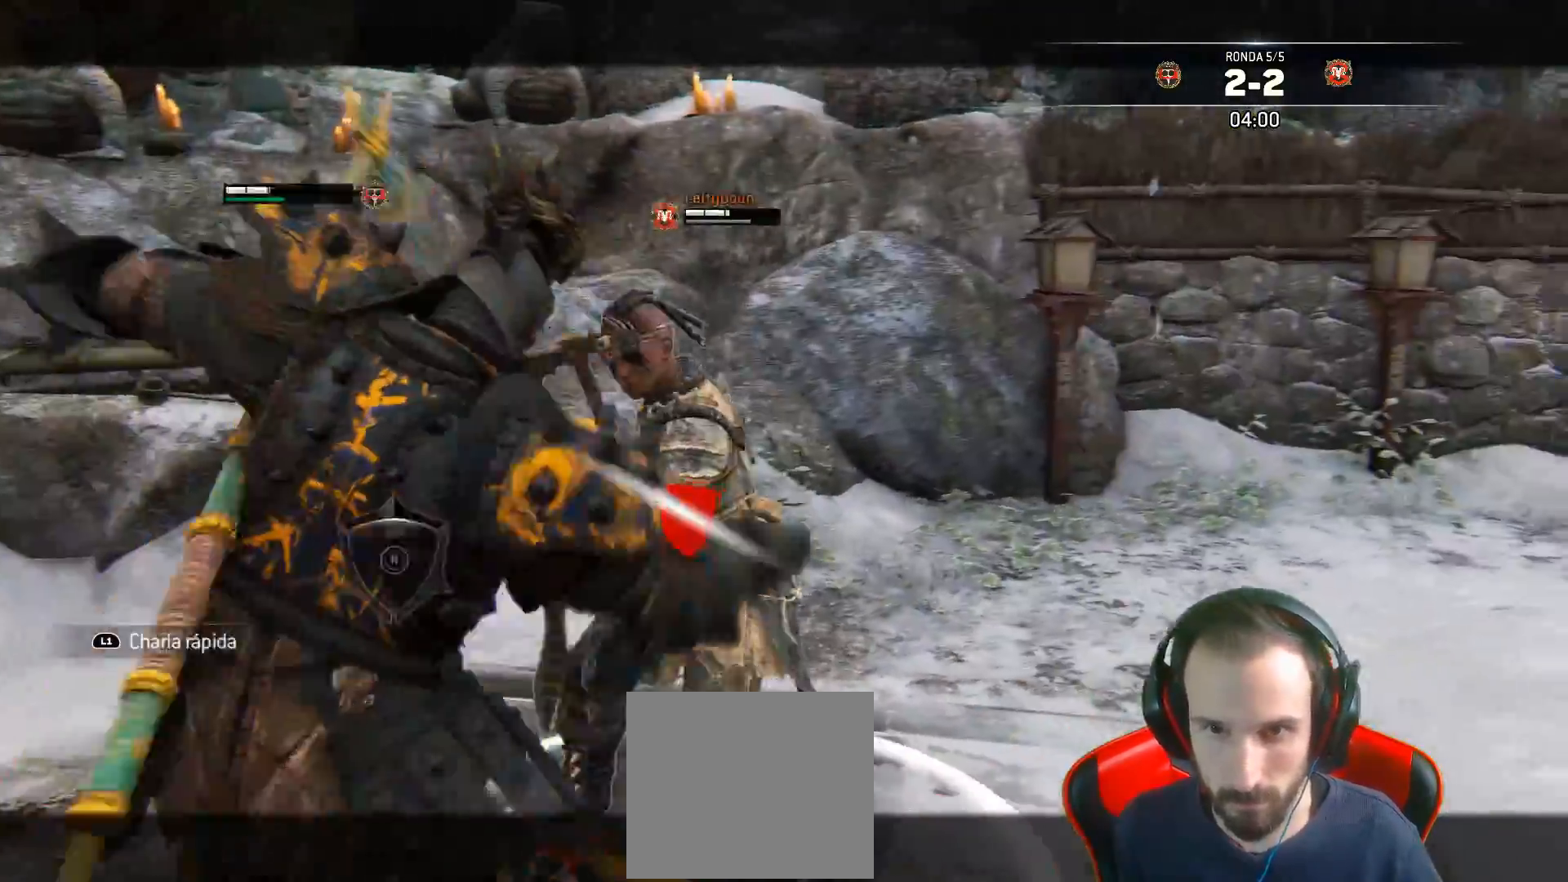
{"buttons": ["L2"], "left_stick": "center", "right_stick": "center", "events": [[300, "L3", "up"], [417, "left_stick", "center"], [467, "SQUARE", "up"]]}
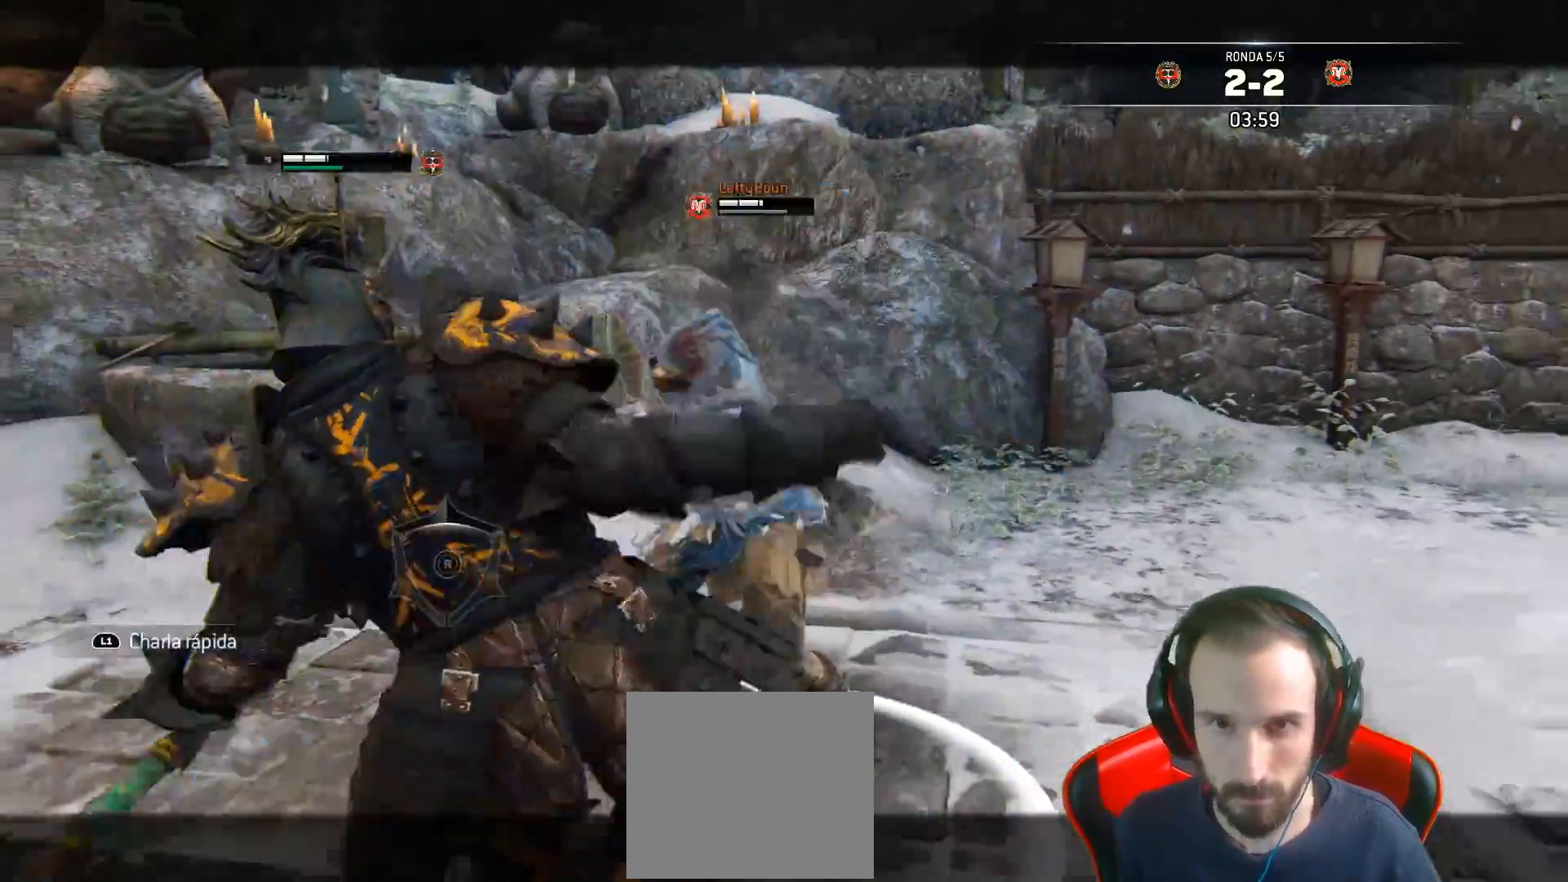
{"buttons": ["L2", "L3"], "left_stick": "up-right", "right_stick": "center", "events": [[167, "left_stick", "right"], [217, "L3", "down"], [267, "left_stick", "up-right"], [283, "CROSS", "down"], [483, "CROSS", "up"]]}
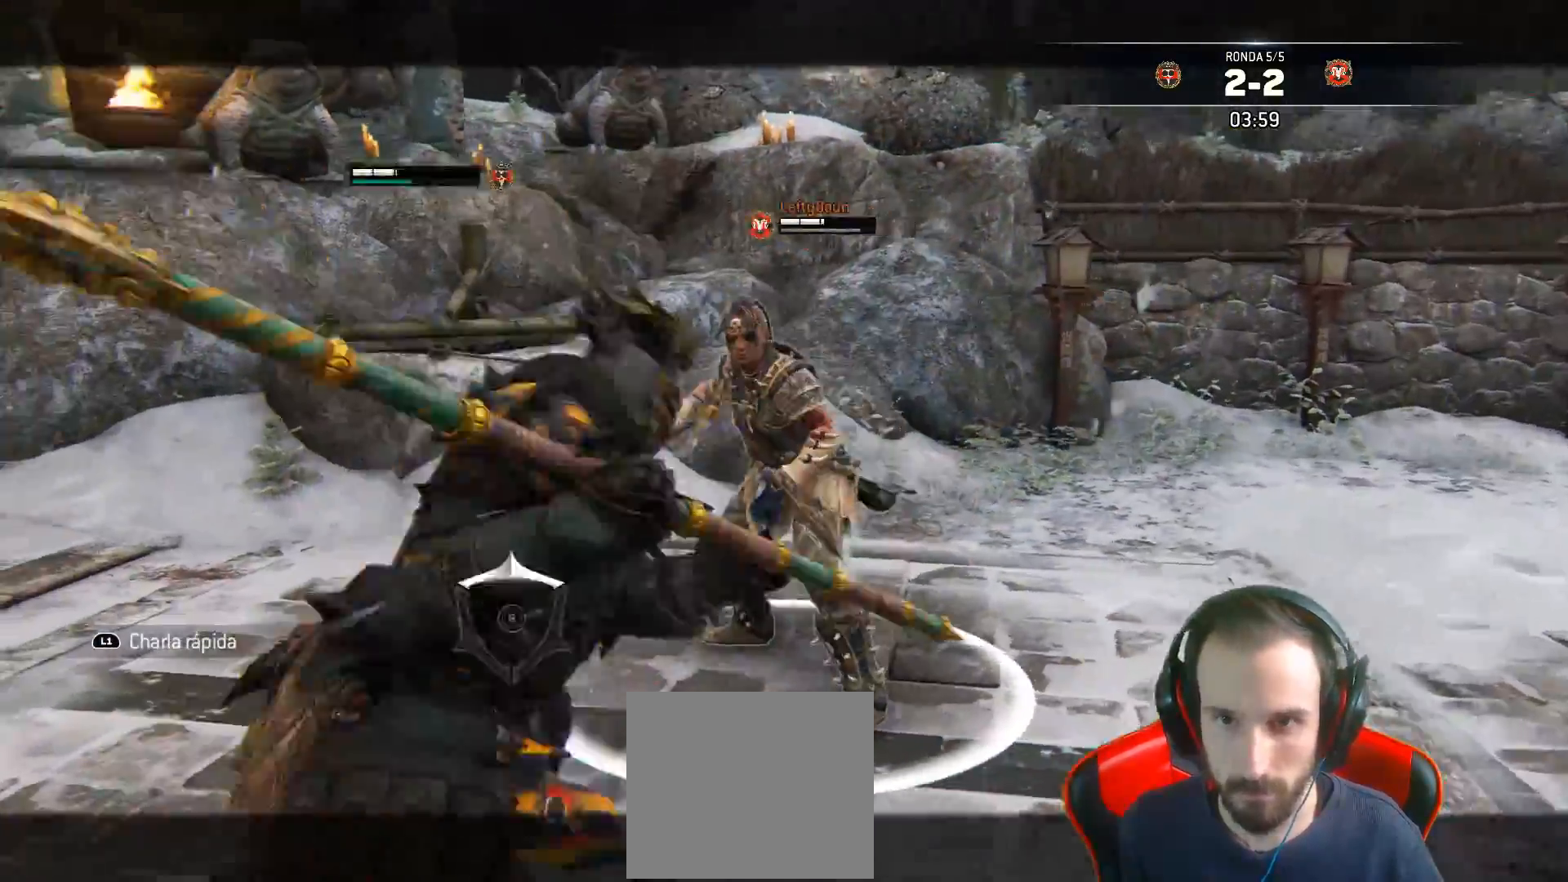
{"buttons": ["L2", "L3"], "left_stick": "up", "right_stick": "center", "events": [[233, "SQUARE", "down"], [333, "SQUARE", "up"], [433, "left_stick", "up"]]}
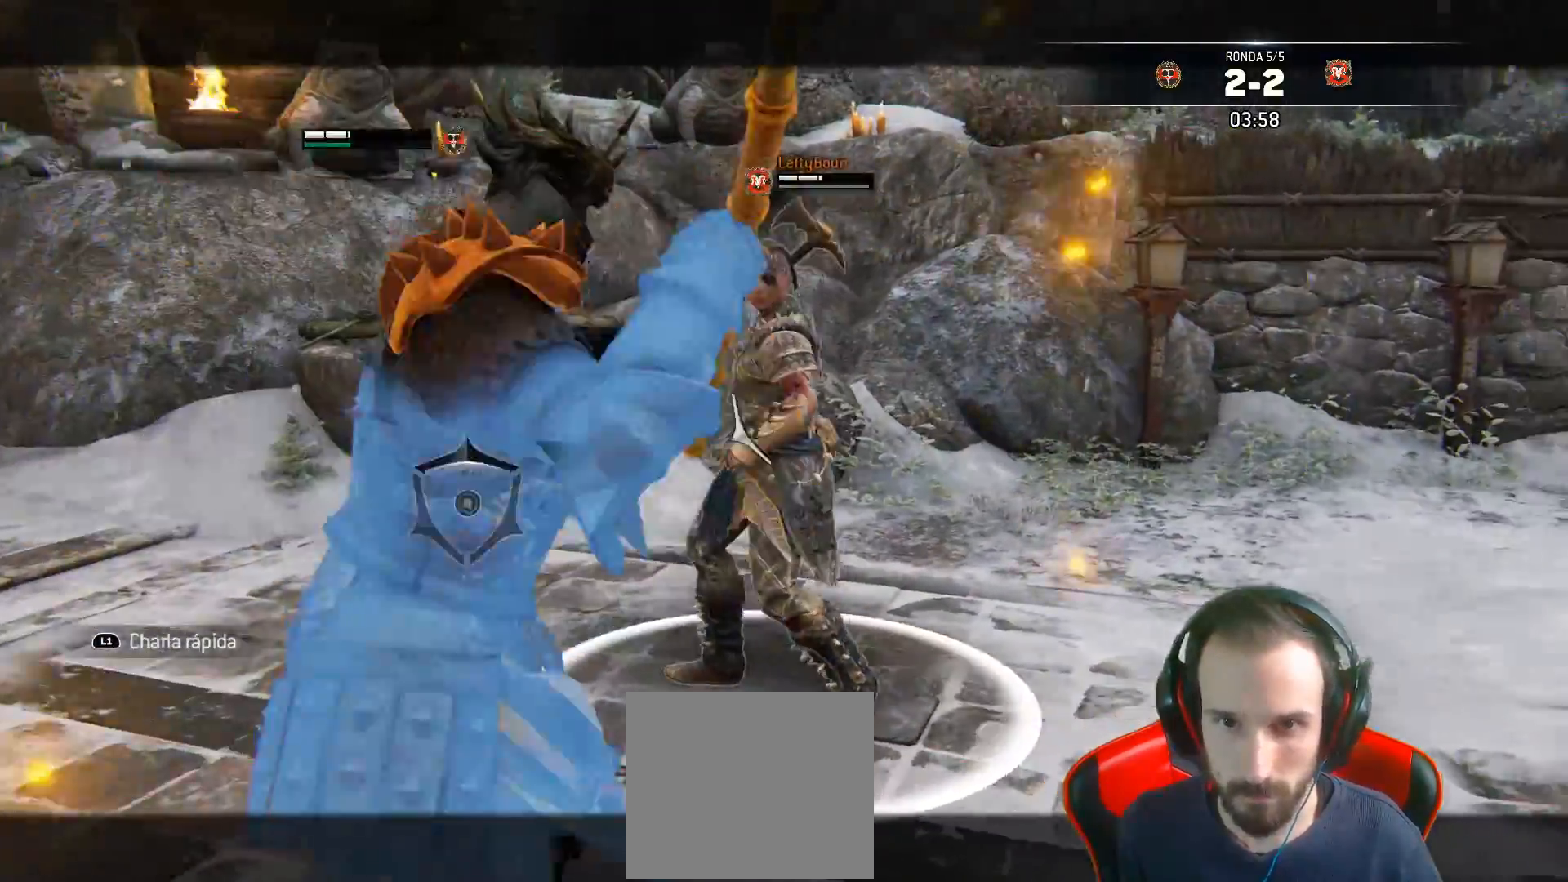
{"buttons": ["L2"], "left_stick": "up", "right_stick": "right", "events": [[17, "right_stick", "right"], [500, "L3", "up"]]}
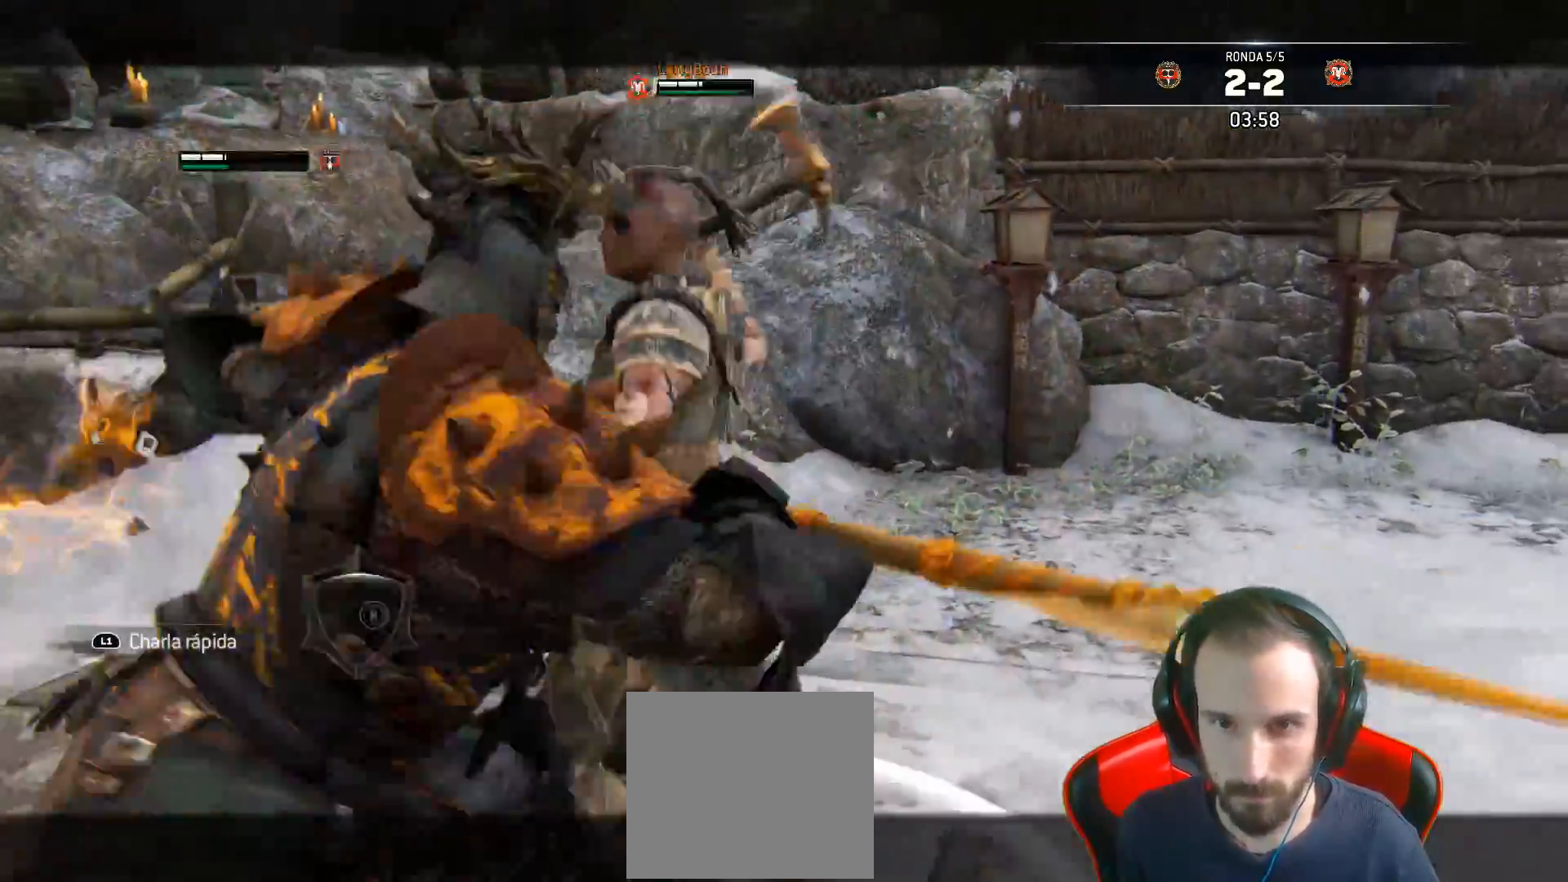
{"buttons": ["L2"], "left_stick": "up", "right_stick": "right", "events": []}
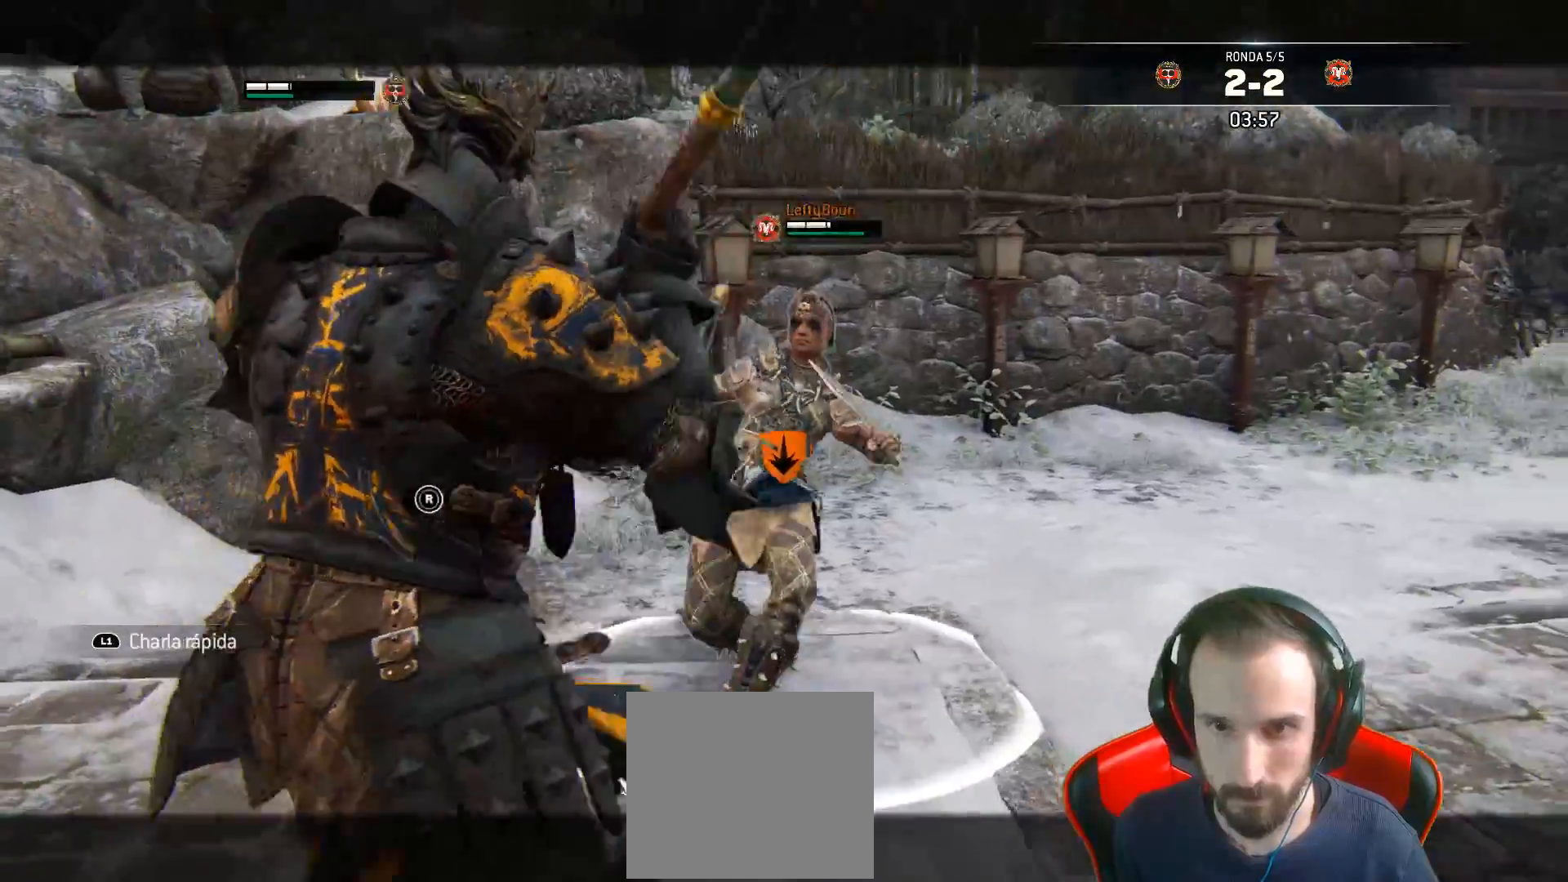
{"buttons": ["L2"], "left_stick": "up", "right_stick": "right", "events": []}
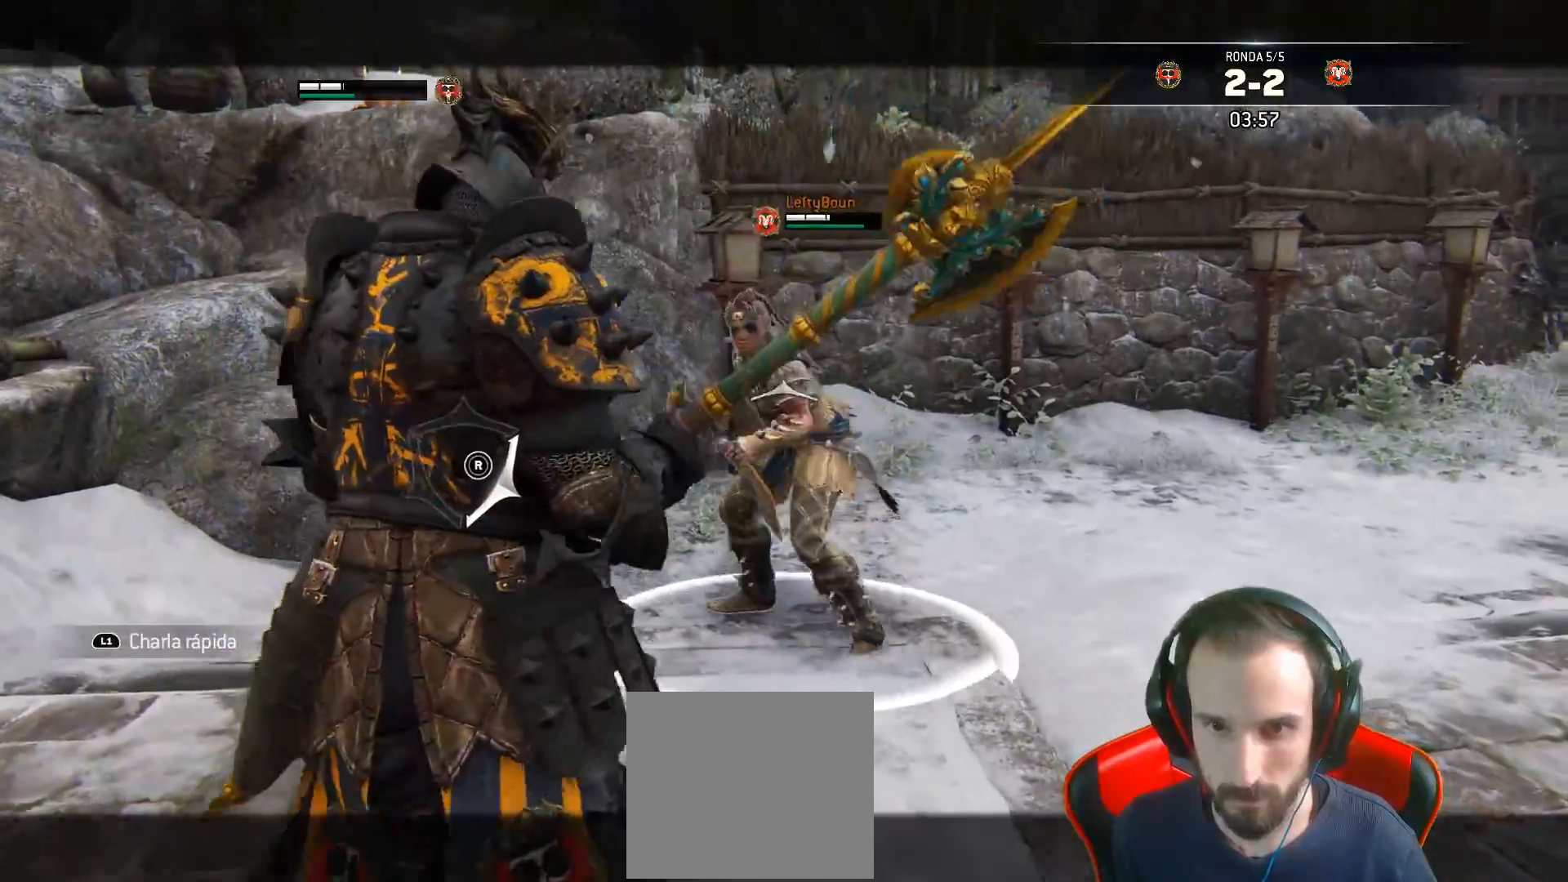
{"buttons": ["L2"], "left_stick": "up", "right_stick": "right", "events": [[350, "R1", "down"], [483, "R1", "up"]]}
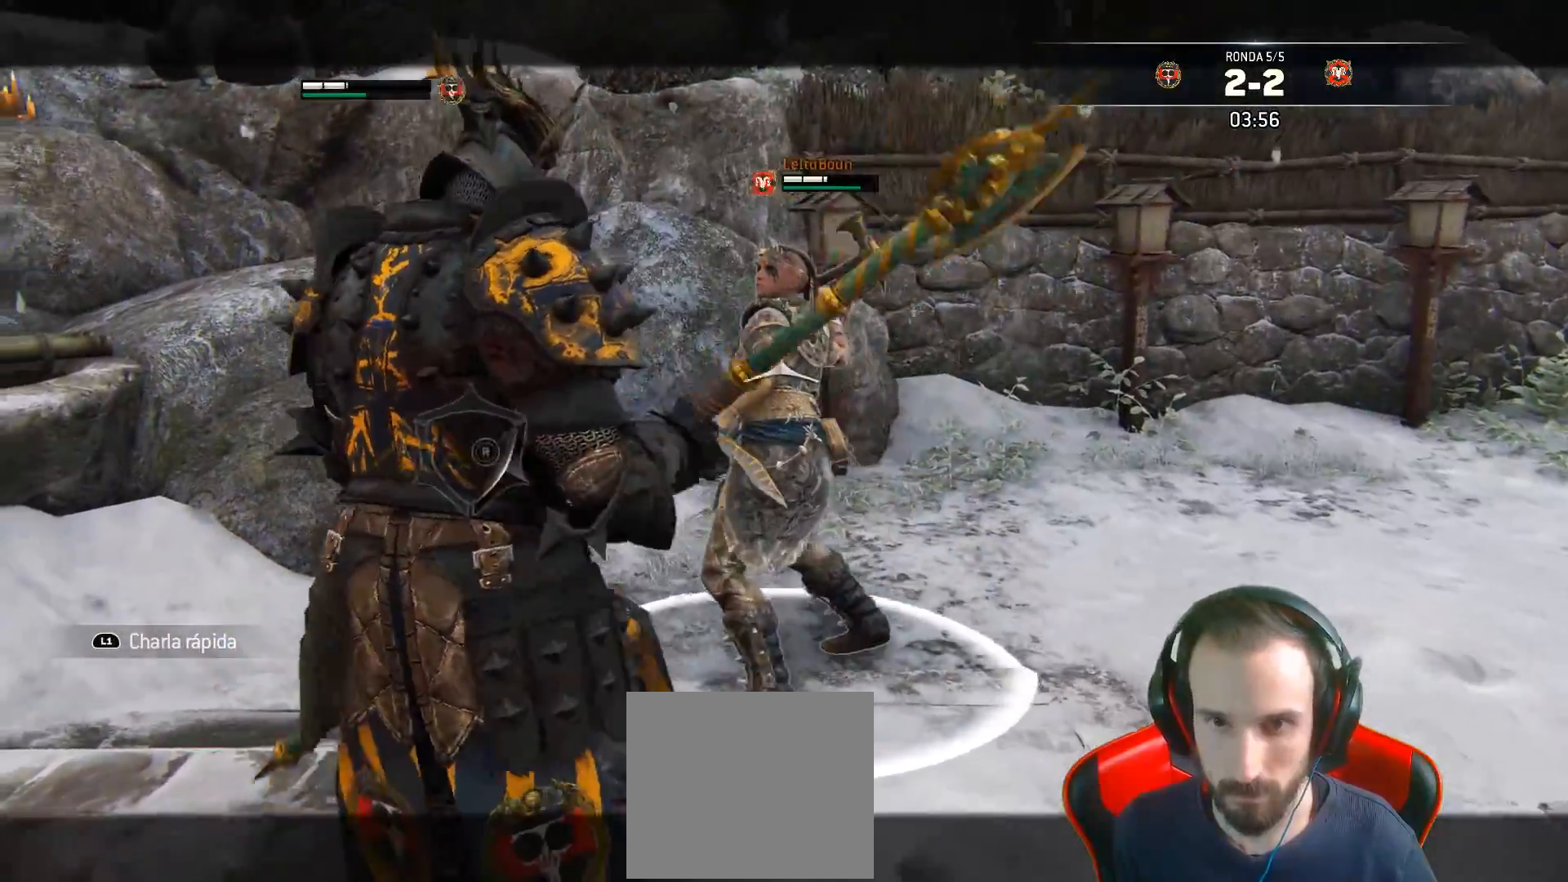
{"buttons": ["L2", "L3"], "left_stick": "down", "right_stick": "right", "events": [[233, "L3", "down"], [300, "left_stick", "down"]]}
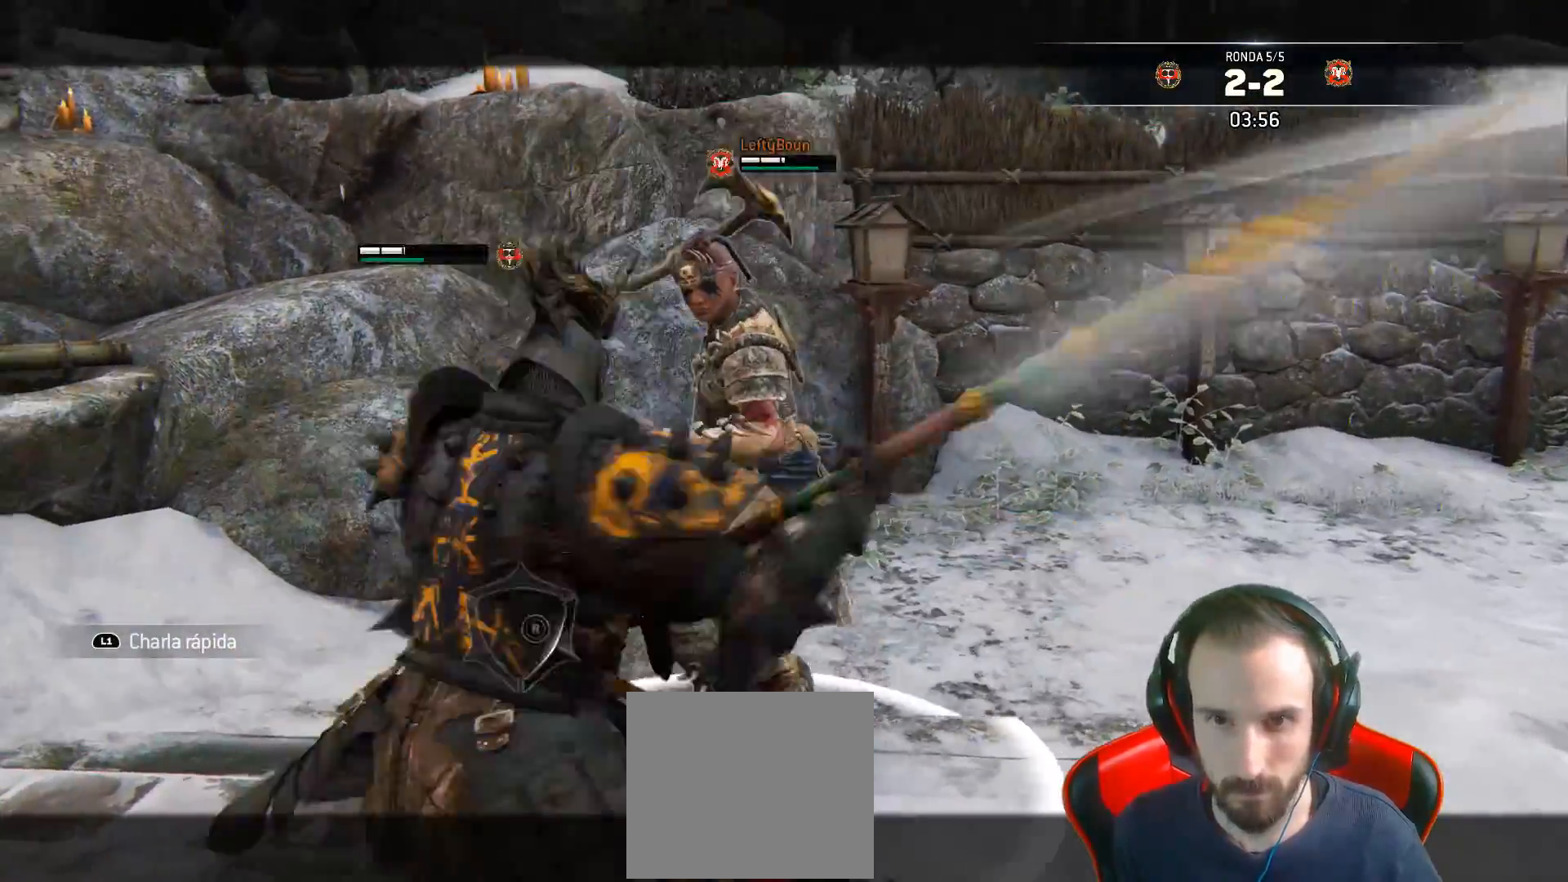
{"buttons": ["L2"], "left_stick": "right", "right_stick": "center", "events": [[300, "right_stick", "center"], [500, "L3", "up"], [500, "left_stick", "right"]]}
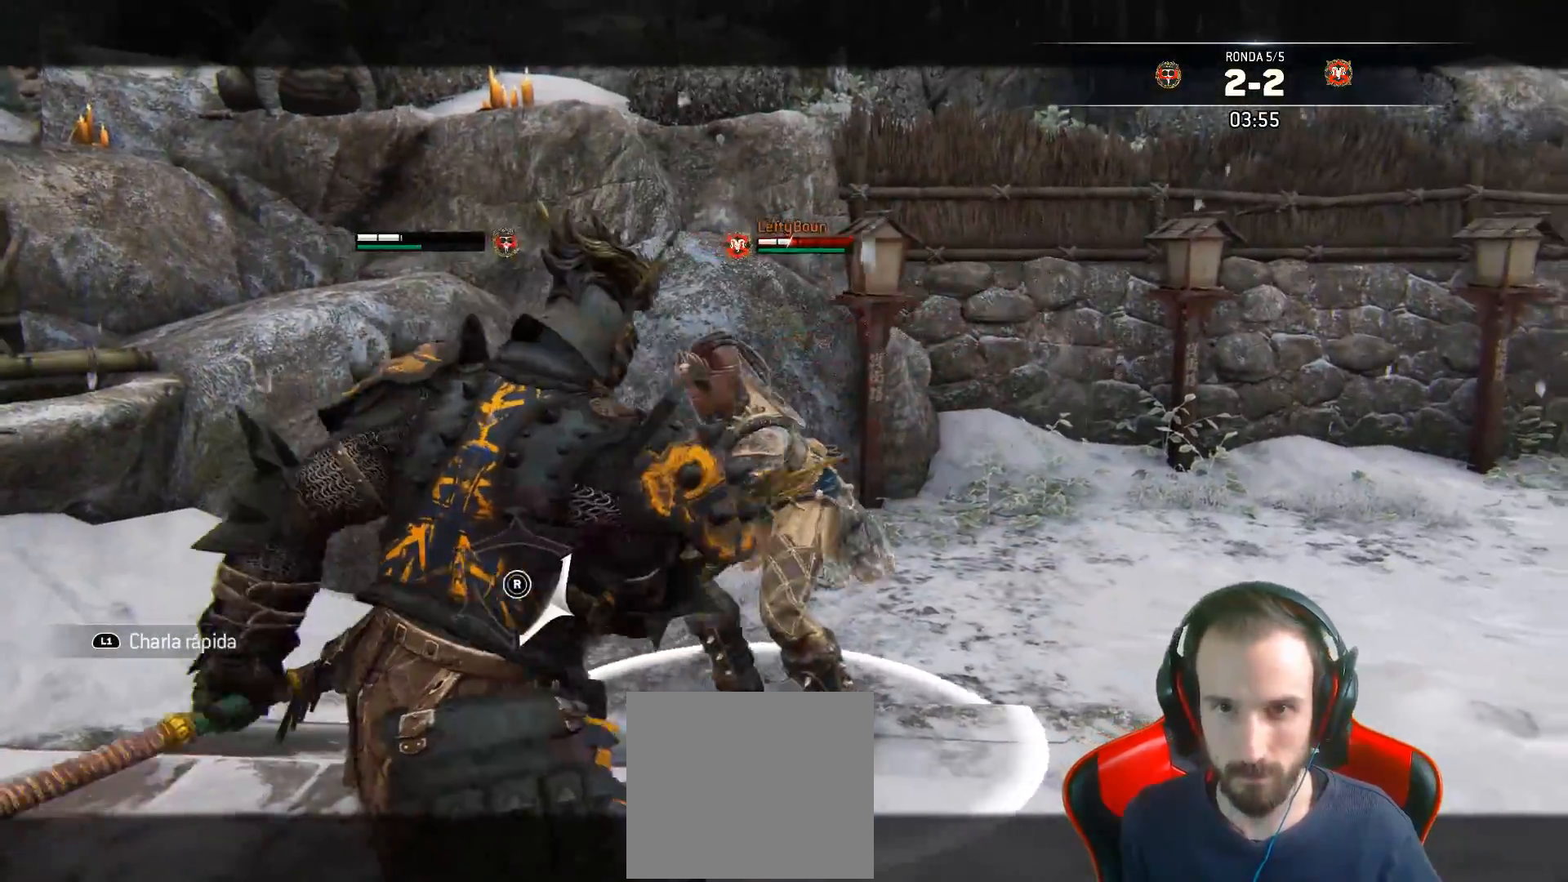
{"buttons": ["SQUARE", "L2", "L3"], "left_stick": "up-left", "right_stick": "center", "events": [[100, "L3", "down"], [100, "left_stick", "up"], [167, "SQUARE", "down"], [233, "SQUARE", "up"], [250, "left_stick", "up-left"], [283, "SQUARE", "down"], [317, "SQUARE", "up"], [383, "SQUARE", "down"], [433, "SQUARE", "up"], [500, "SQUARE", "down"]]}
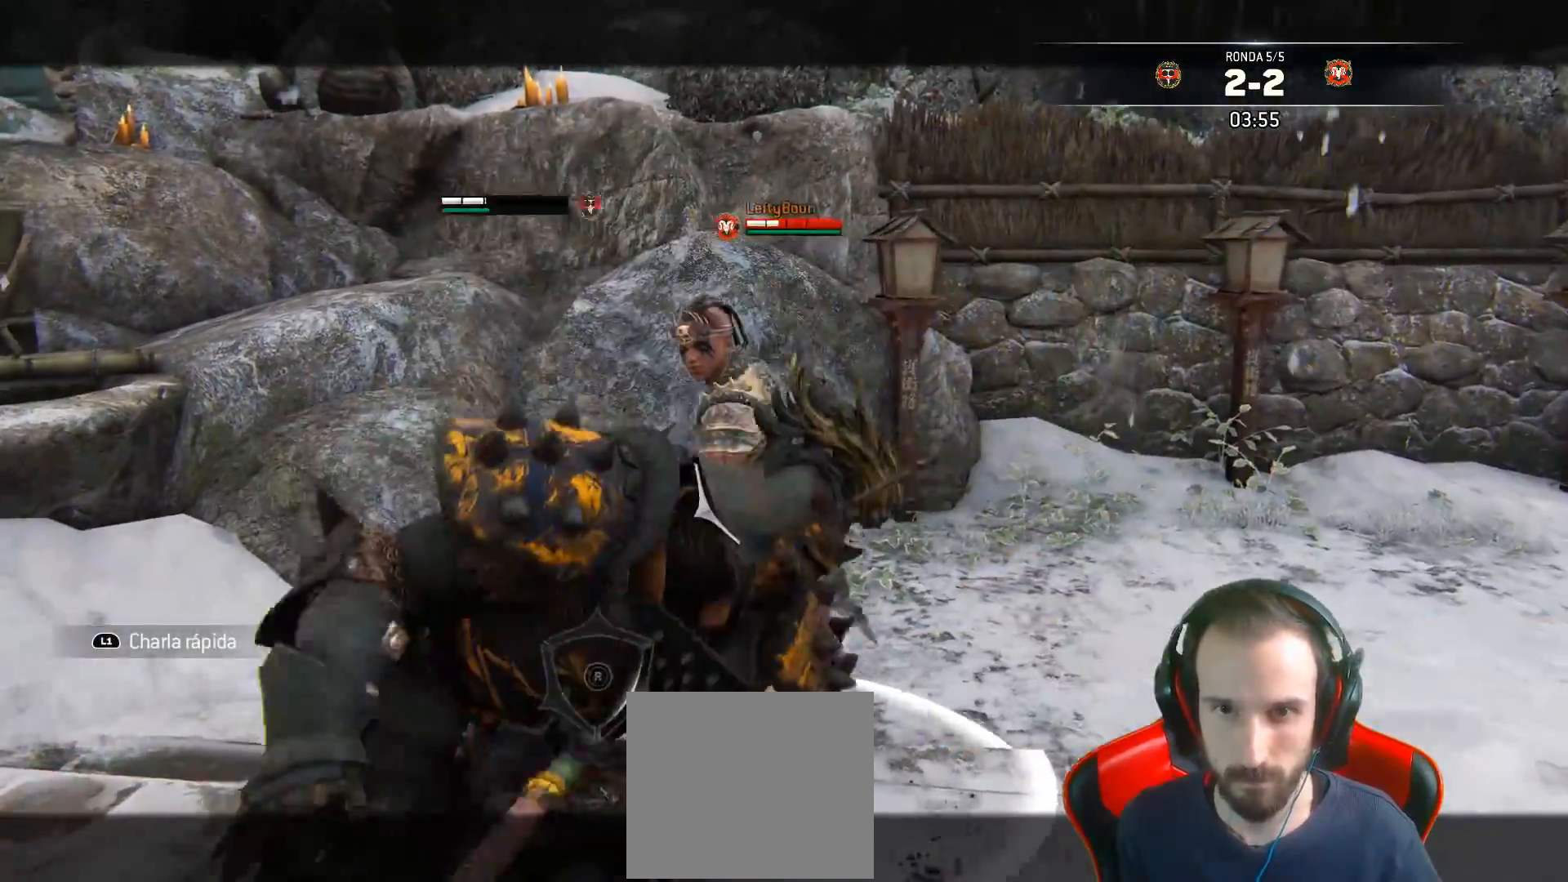
{"buttons": ["SQUARE", "L2", "L3"], "left_stick": "up-left", "right_stick": "center", "events": []}
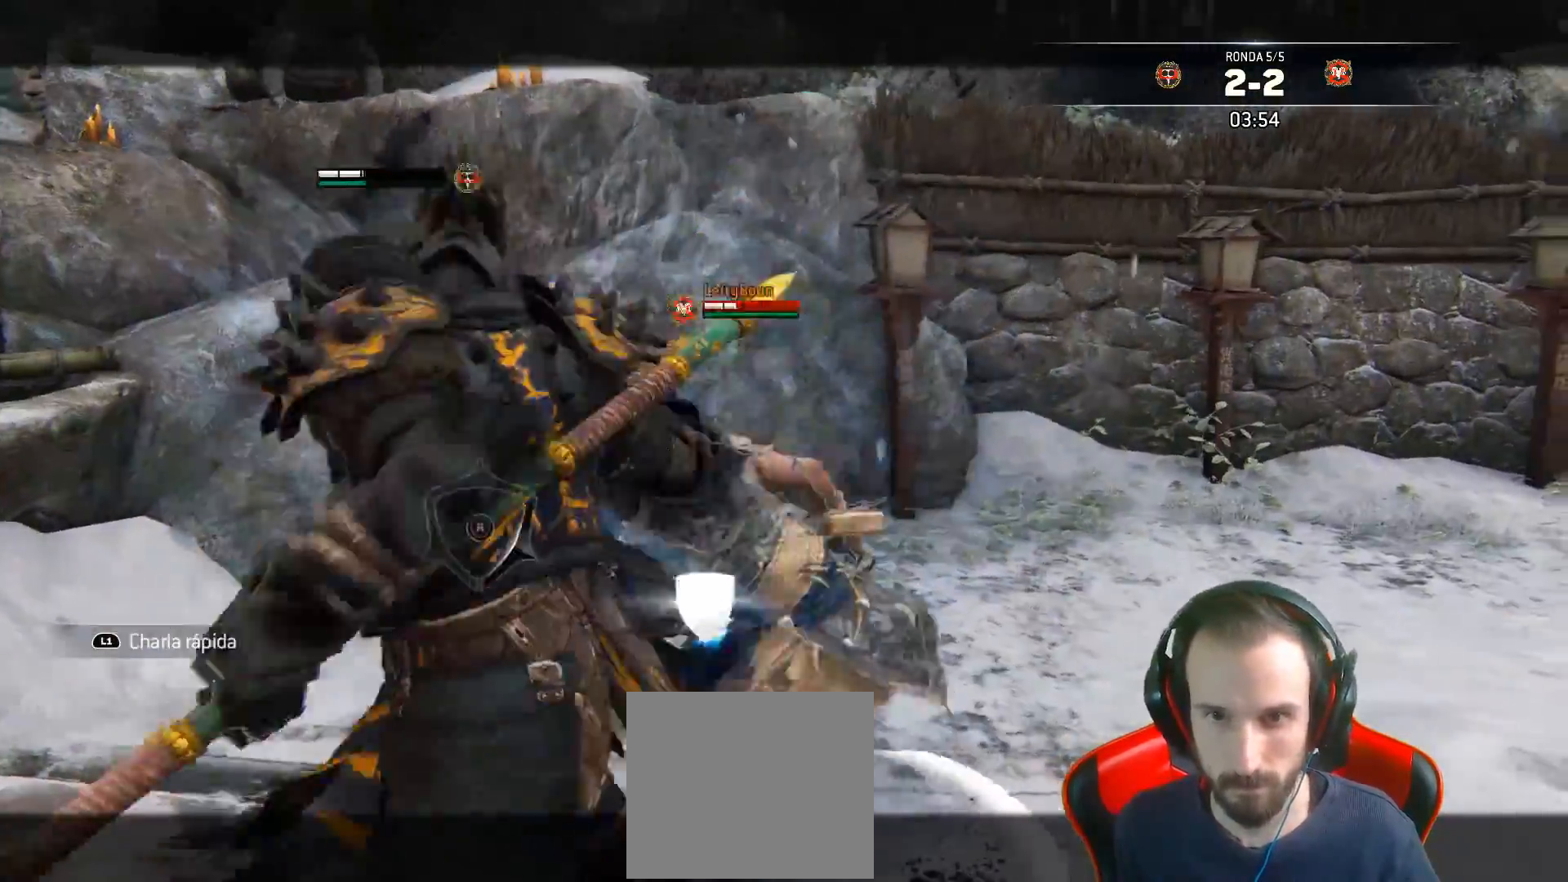
{"buttons": ["L2", "L3"], "left_stick": "down", "right_stick": "center", "events": [[217, "L3", "up"], [250, "left_stick", "center"], [283, "SQUARE", "up"], [433, "L3", "down"], [433, "left_stick", "down"]]}
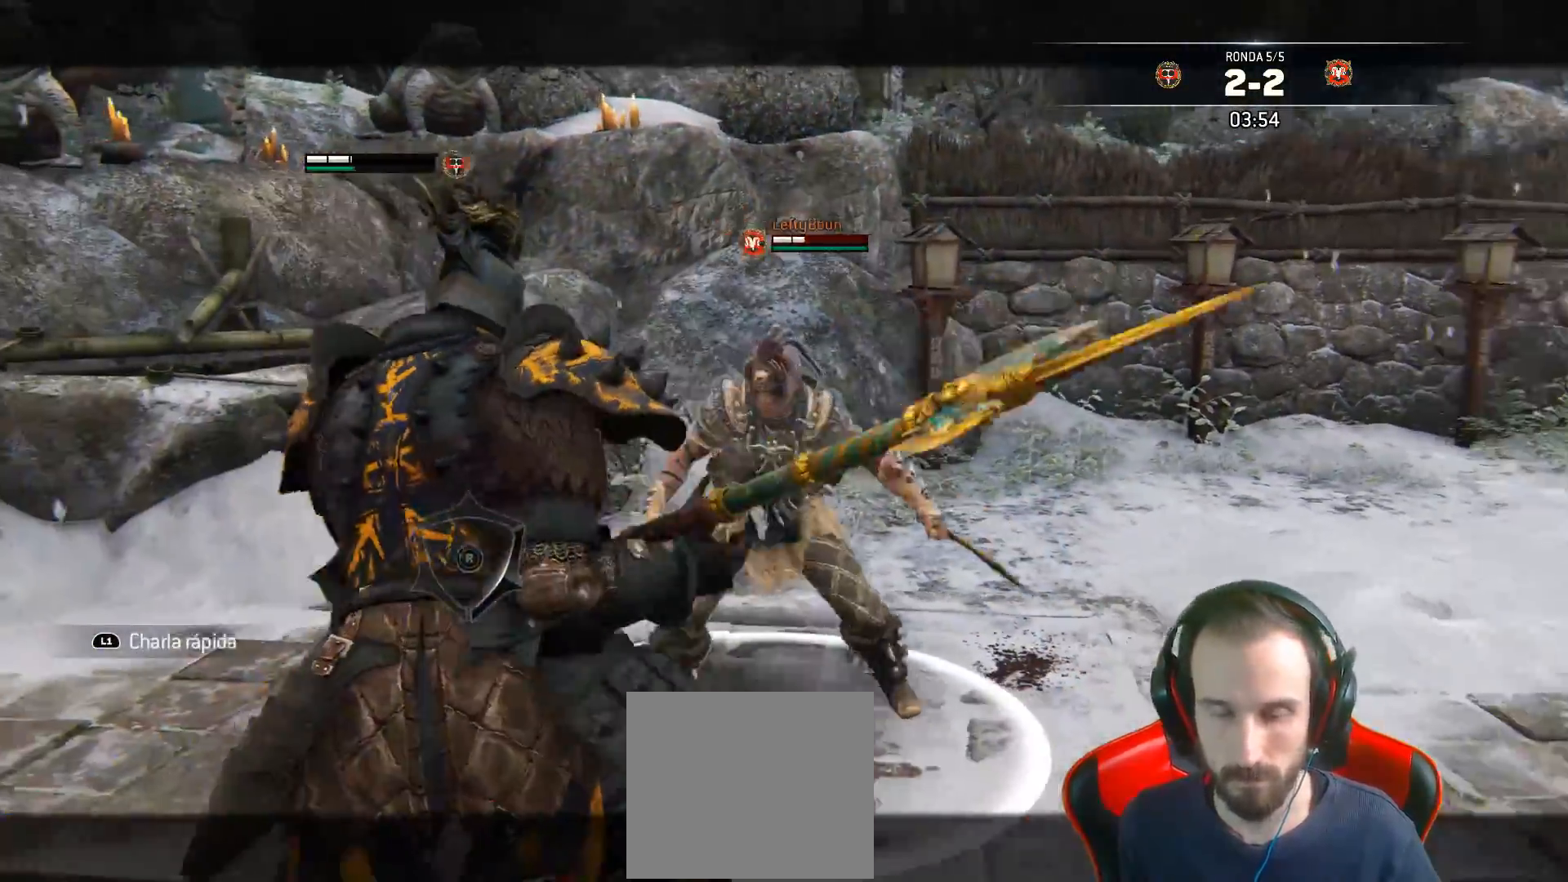
{"buttons": ["L2", "L3"], "left_stick": "down-right", "right_stick": "center", "events": [[33, "left_stick", "down-right"], [267, "CROSS", "down"], [450, "CROSS", "up"]]}
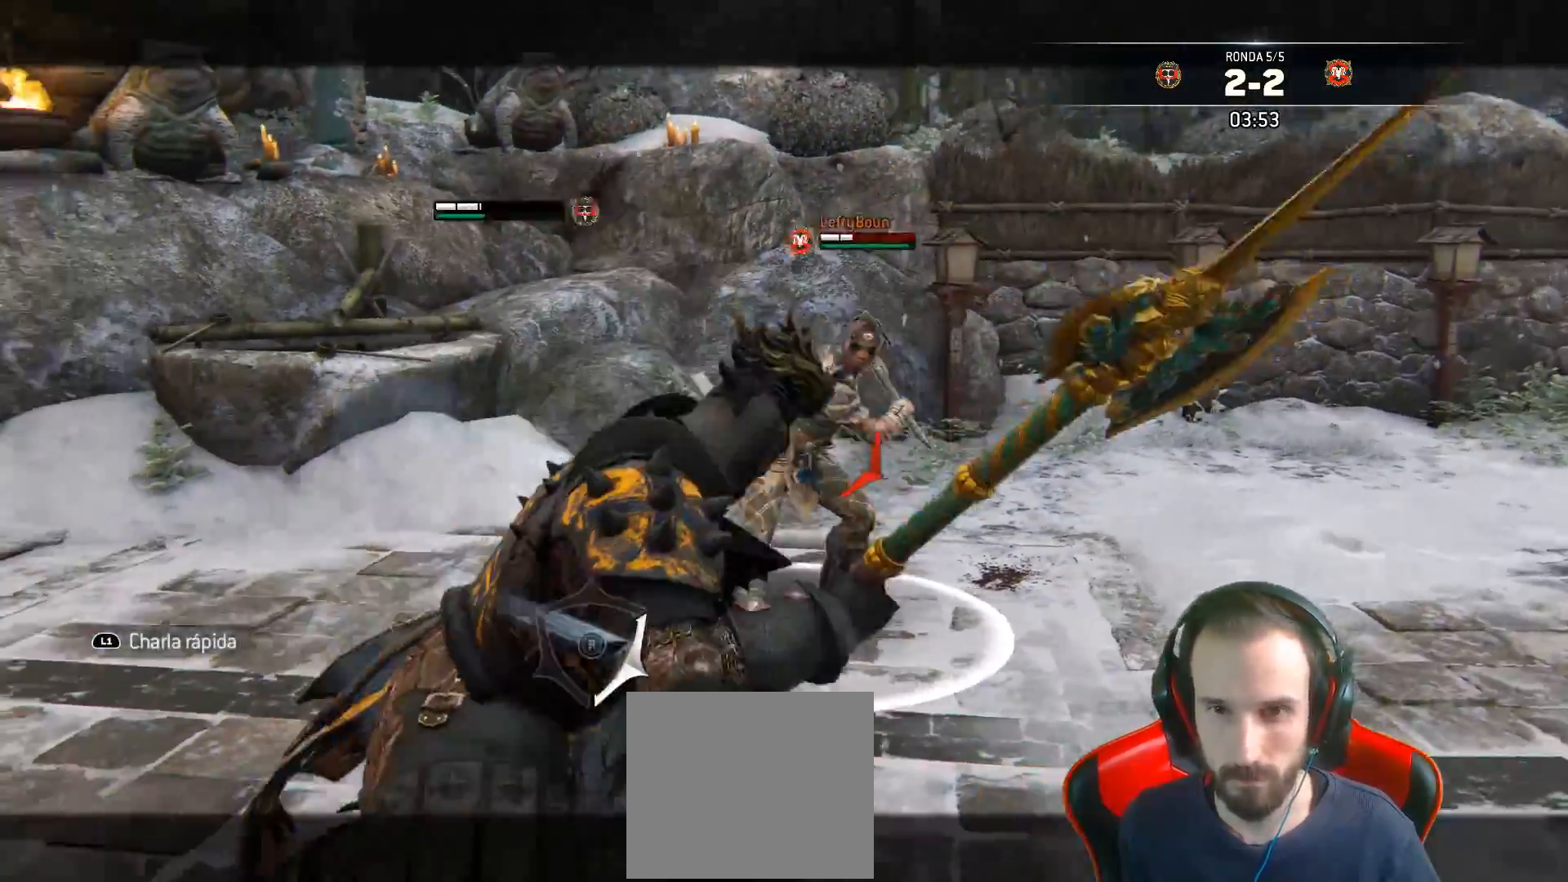
{"buttons": ["L2", "L3"], "left_stick": "right", "right_stick": "right", "events": [[117, "SQUARE", "down"], [200, "left_stick", "right"], [233, "SQUARE", "up"], [400, "right_stick", "right"]]}